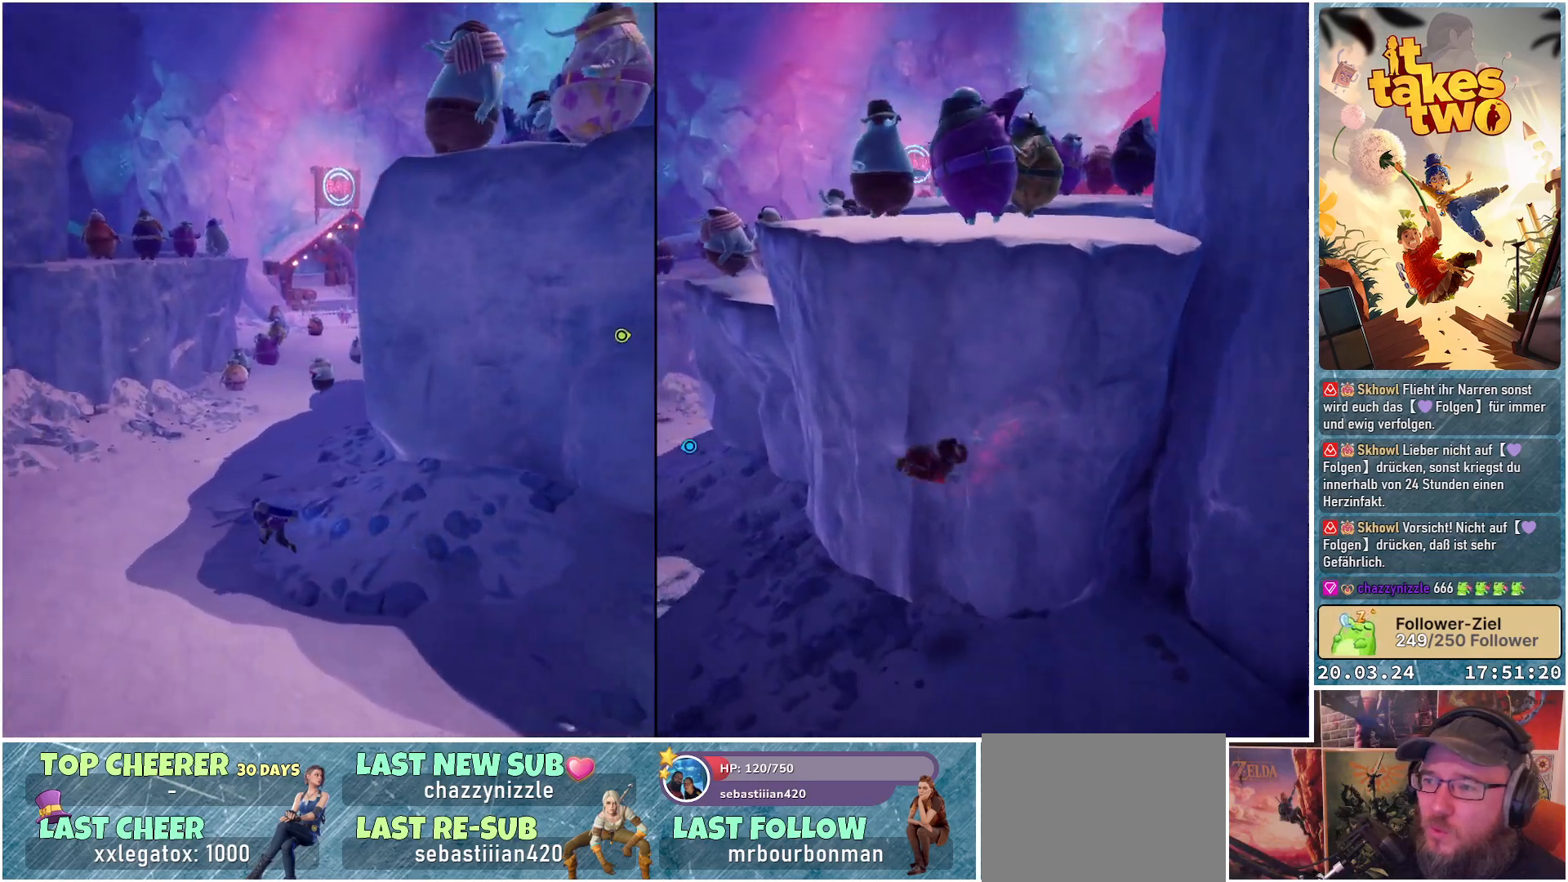
Gameplay with a controller (Xbox layout); each line is a JSON object with the inputs held at the frame after it. "events" lists button and stick changes between this image and that frame as [ms after this image, input, new state], when the widget could be followed in between.
{"buttons": [], "left_stick": "up-left", "right_stick": "center", "events": [[33, "right_stick", "up-right"], [217, "right_stick", "center"]]}
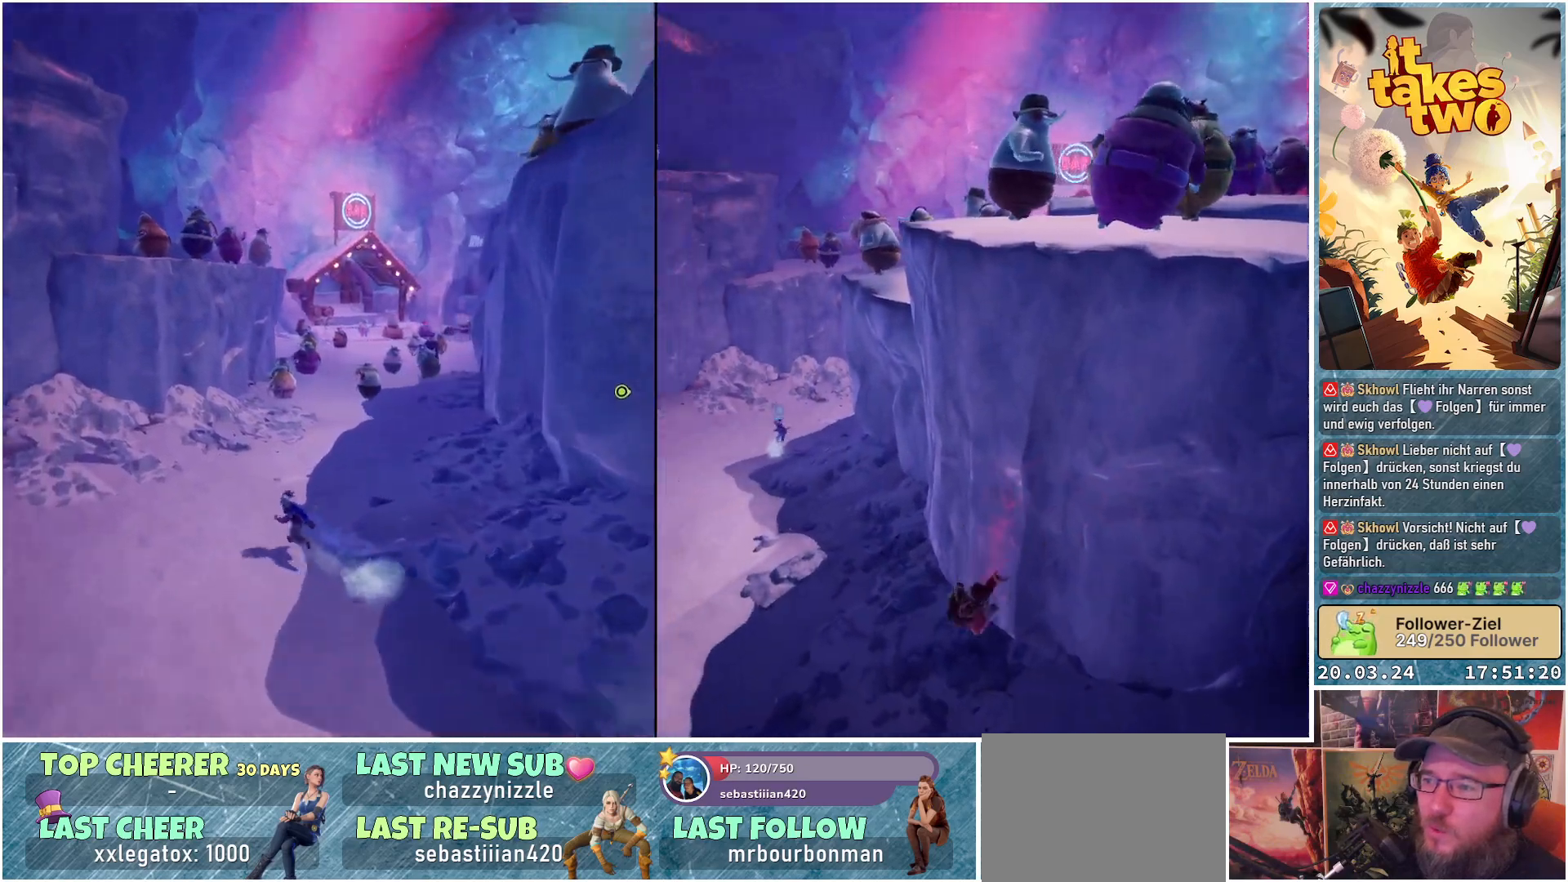
{"buttons": [], "left_stick": "up", "right_stick": "up-right", "events": [[133, "left_stick", "up"], [383, "right_stick", "up-right"]]}
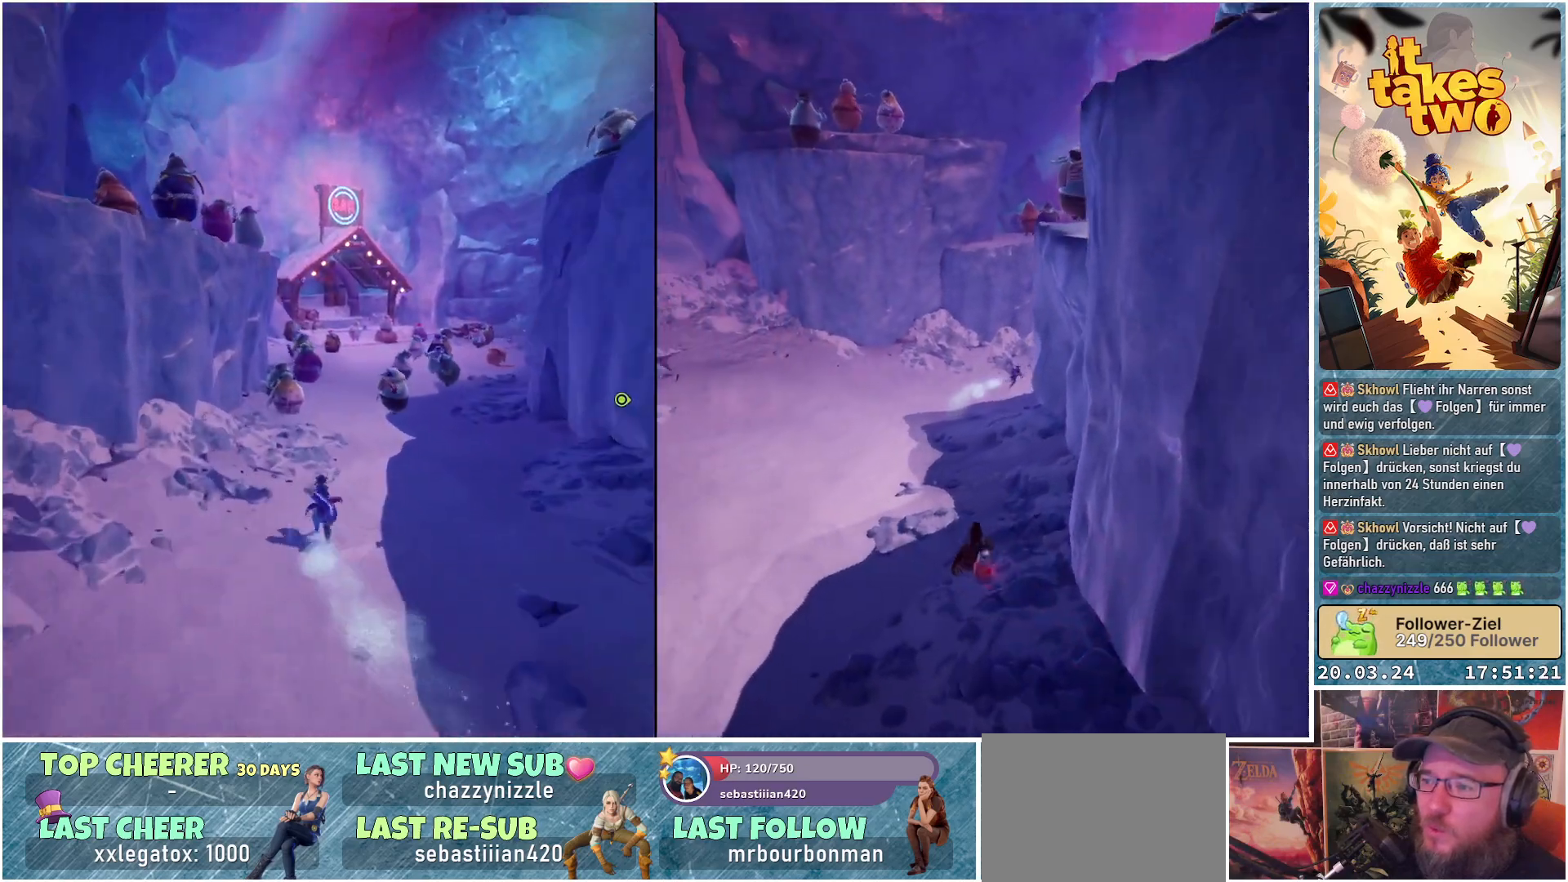
{"buttons": [], "left_stick": "up", "right_stick": "center", "events": [[33, "right_stick", "center"]]}
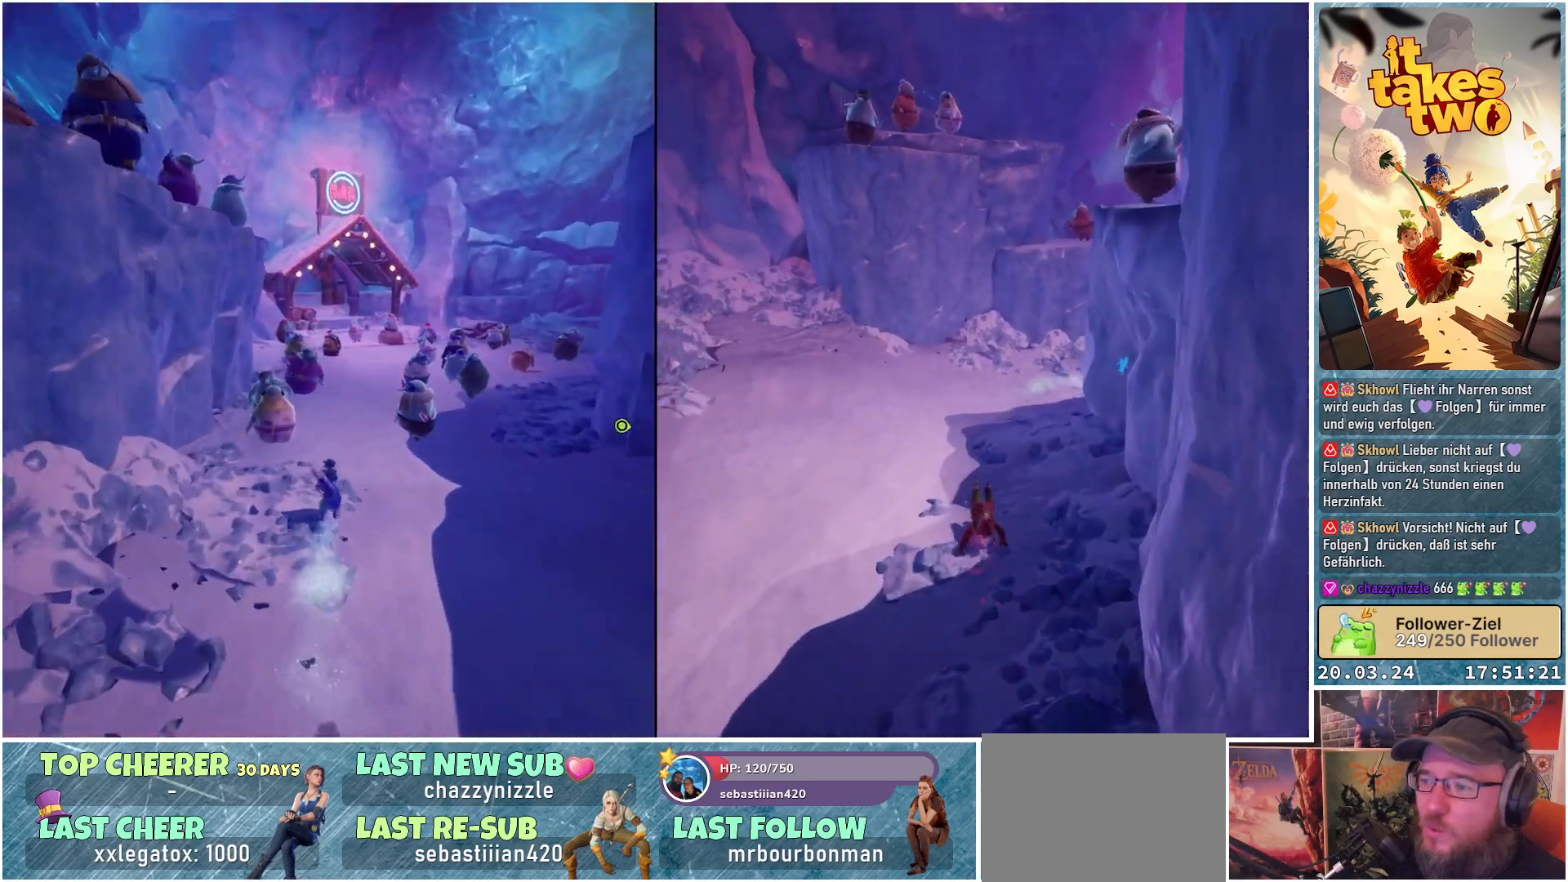
{"buttons": [], "left_stick": "up", "right_stick": "center", "events": []}
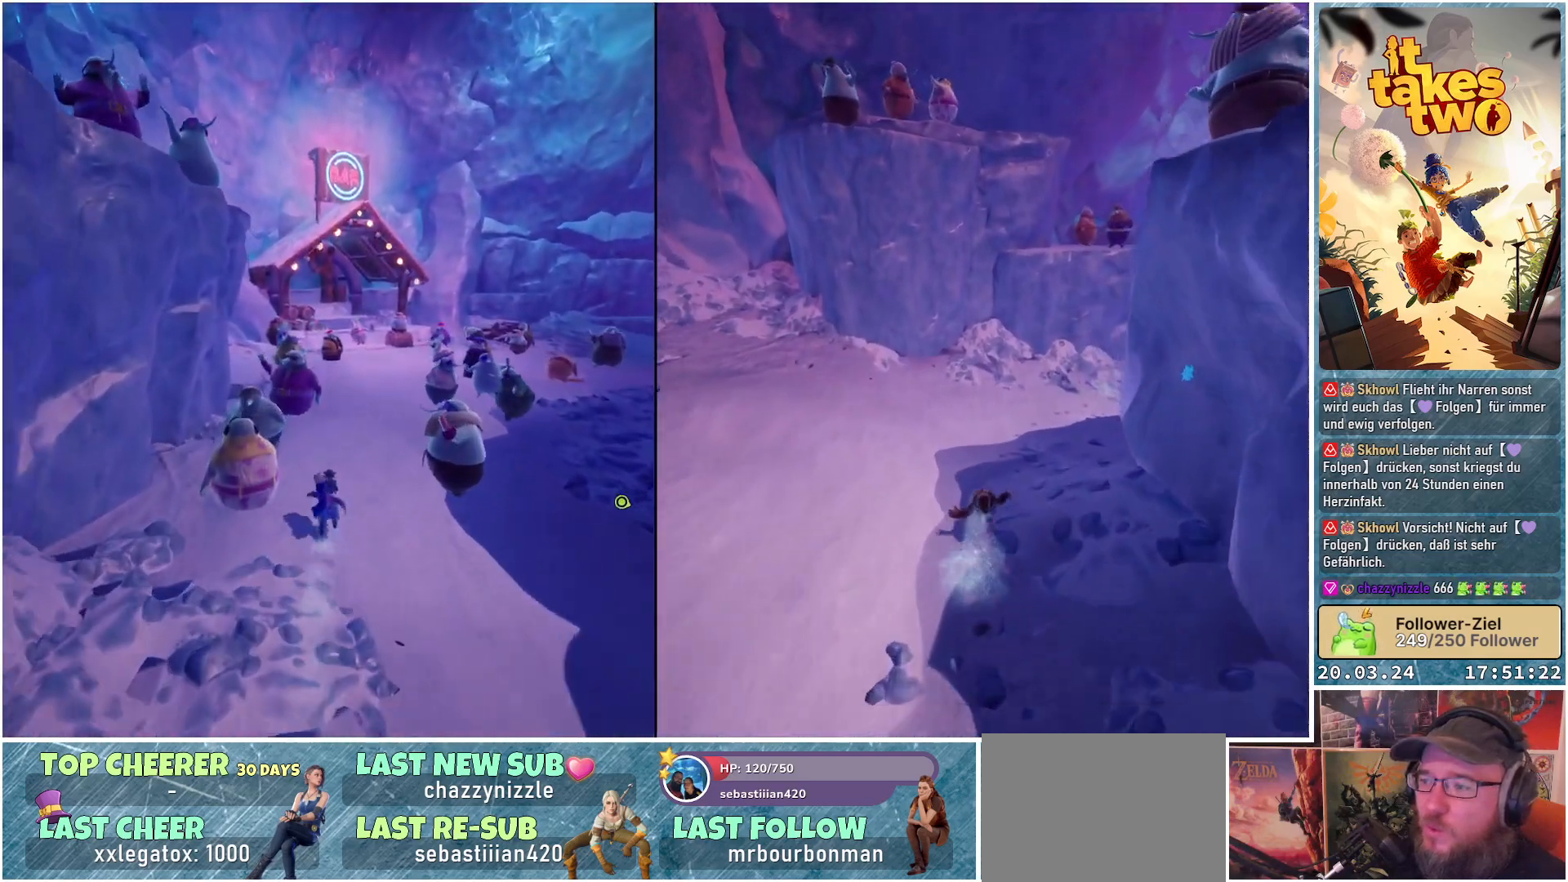
{"buttons": [], "left_stick": "up", "right_stick": "center", "events": []}
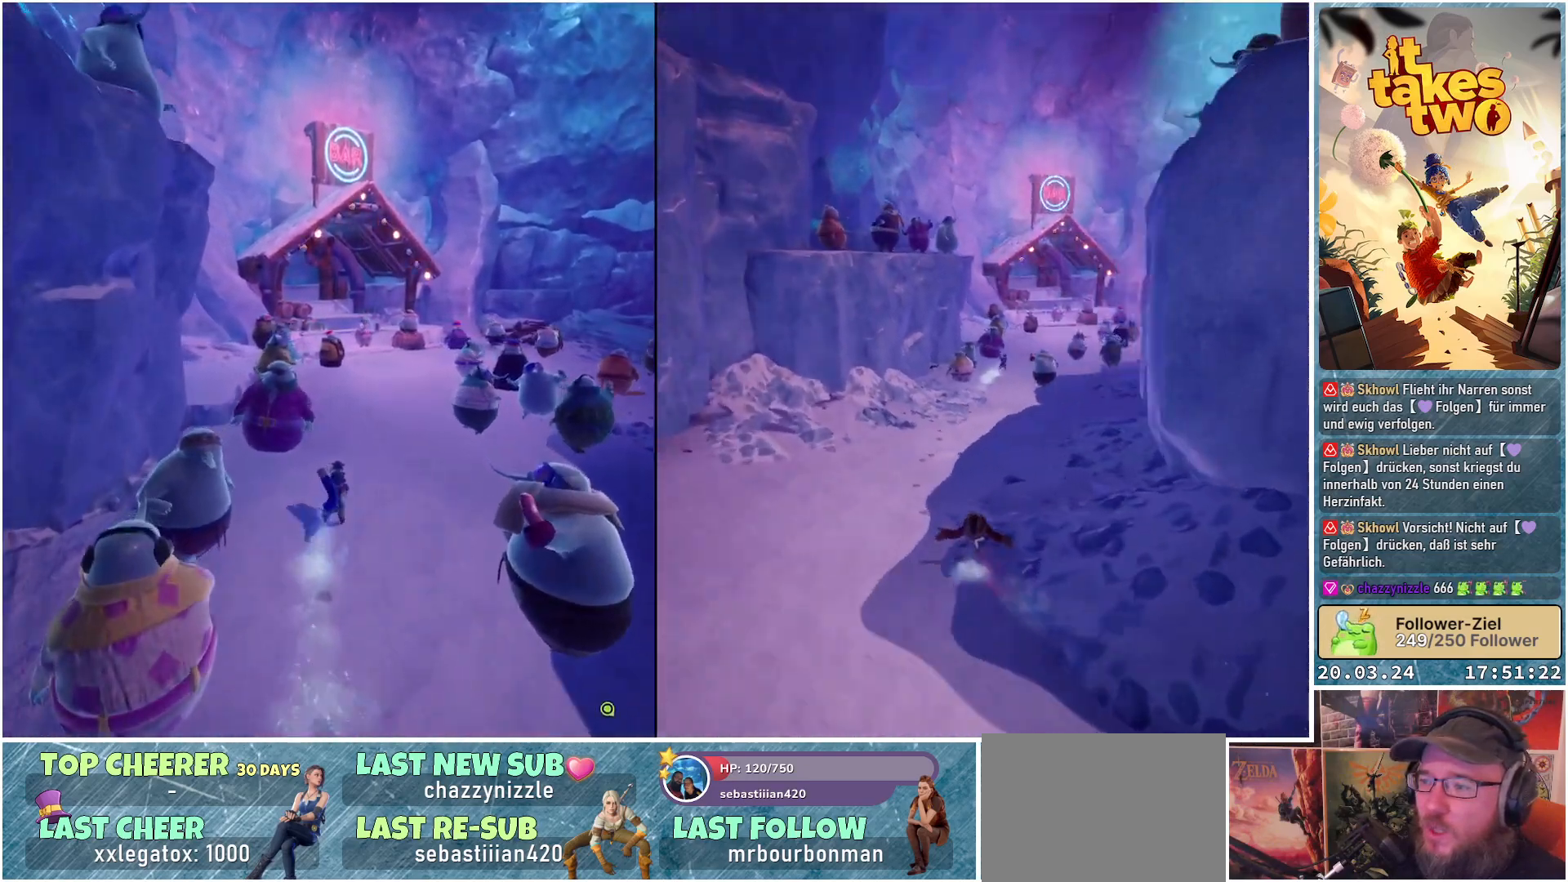
{"buttons": [], "left_stick": "up", "right_stick": "center", "events": []}
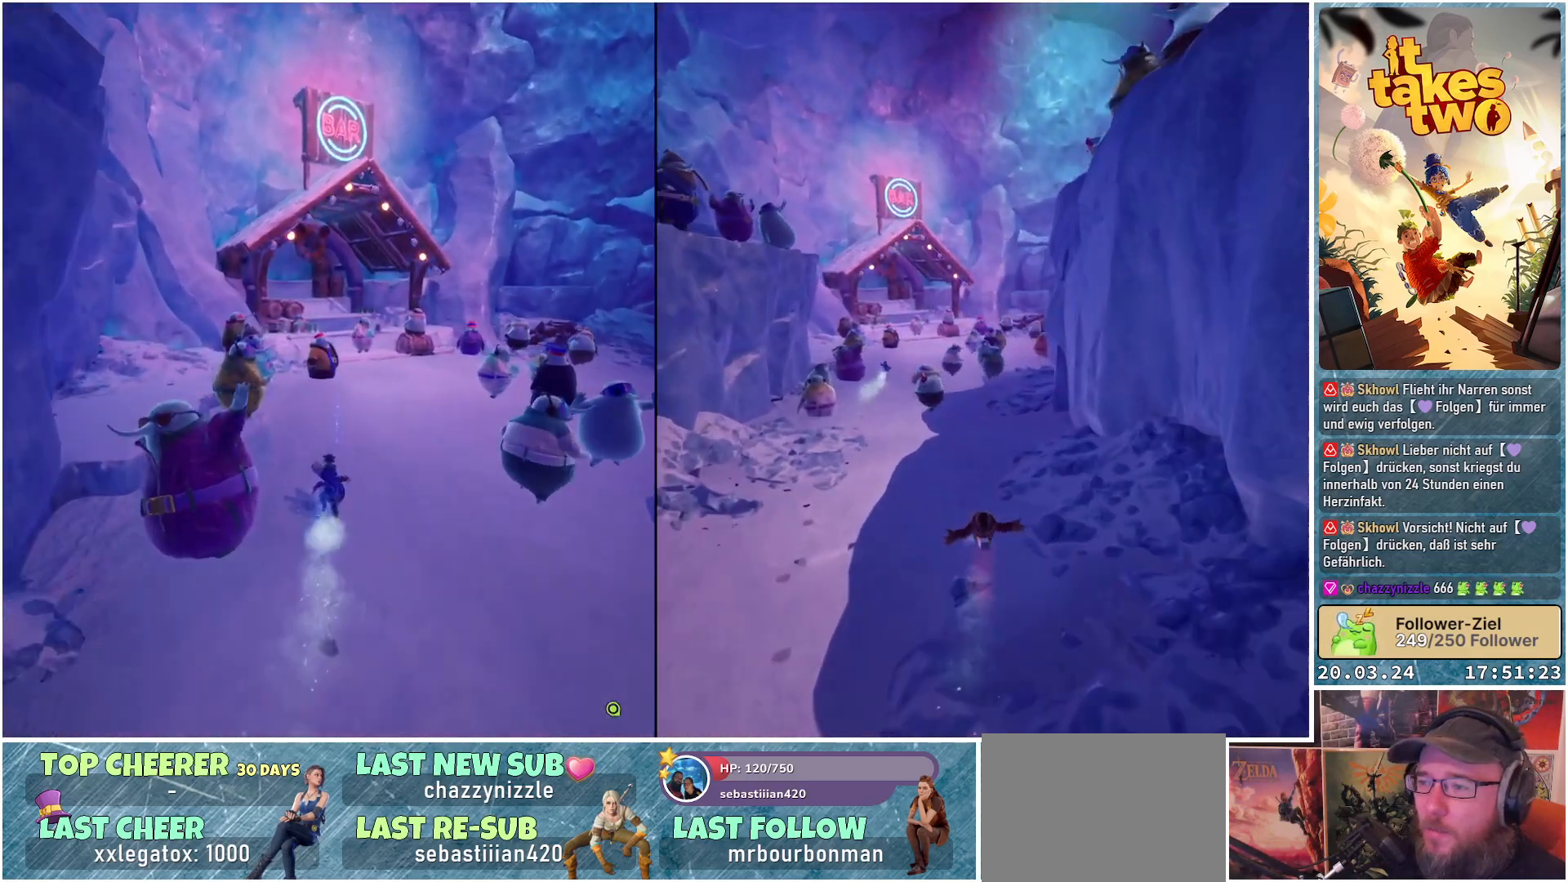
{"buttons": [], "left_stick": "up", "right_stick": "center", "events": []}
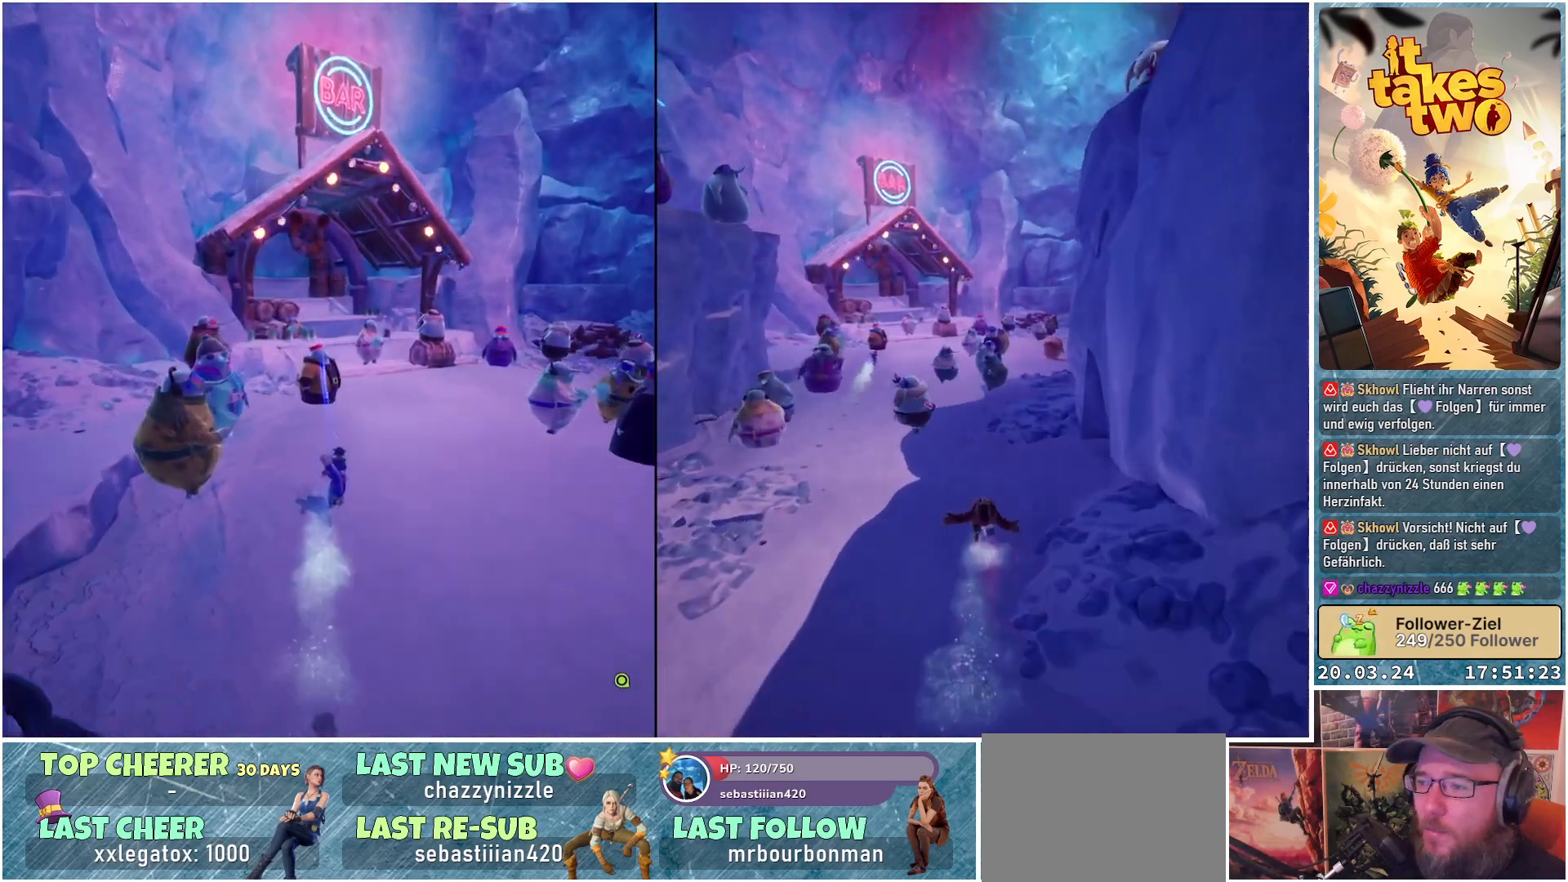
{"buttons": [], "left_stick": "up", "right_stick": "down-left", "events": [[367, "right_stick", "down-left"]]}
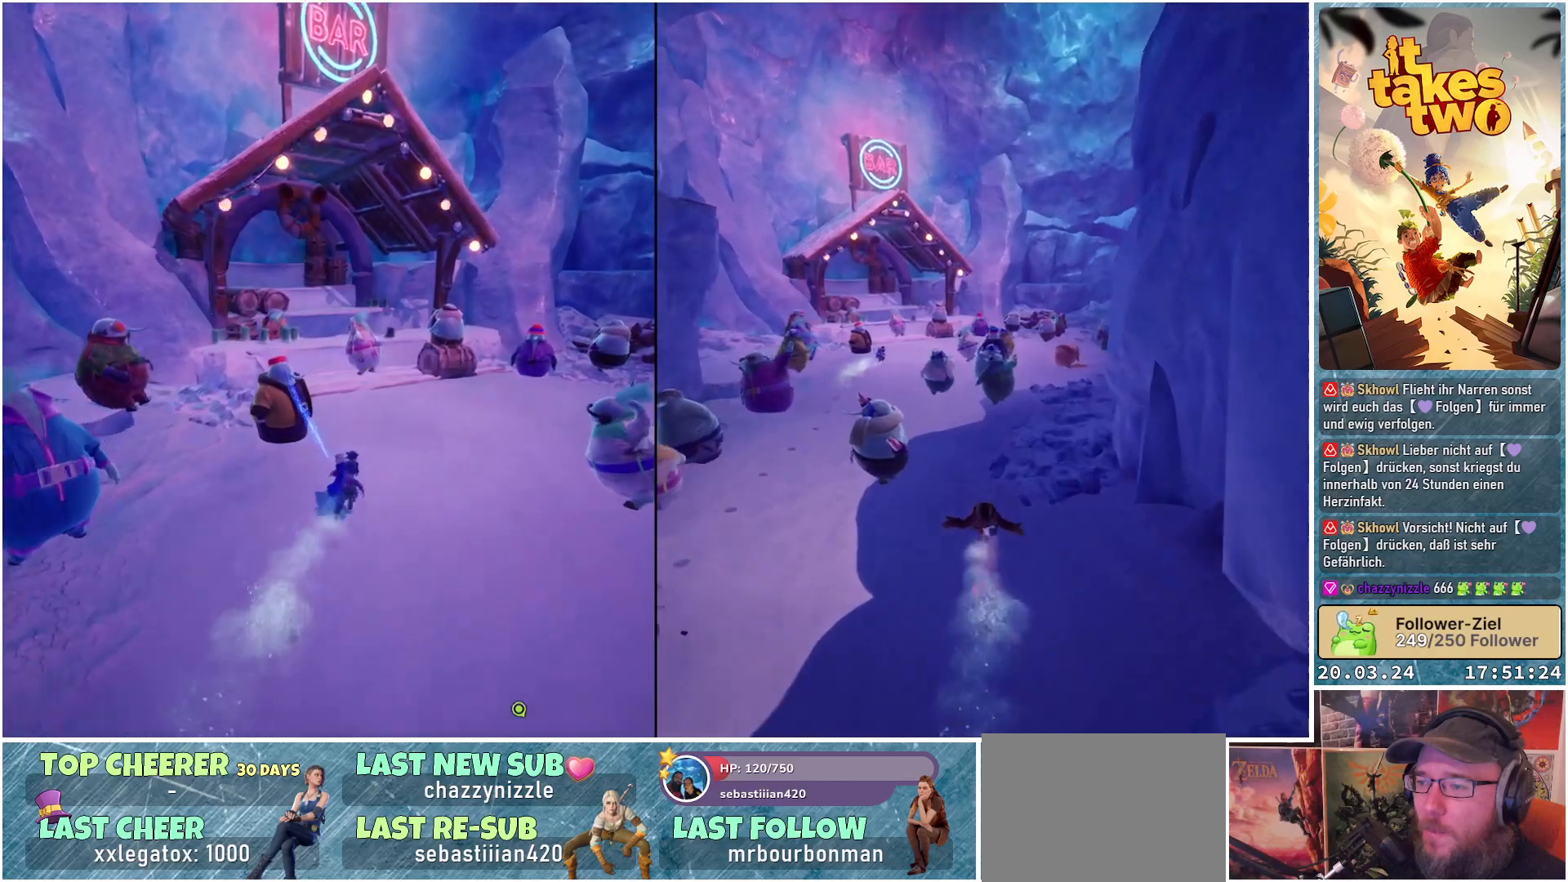
{"buttons": [], "left_stick": "center", "right_stick": "down-left", "events": [[100, "left_stick", "center"]]}
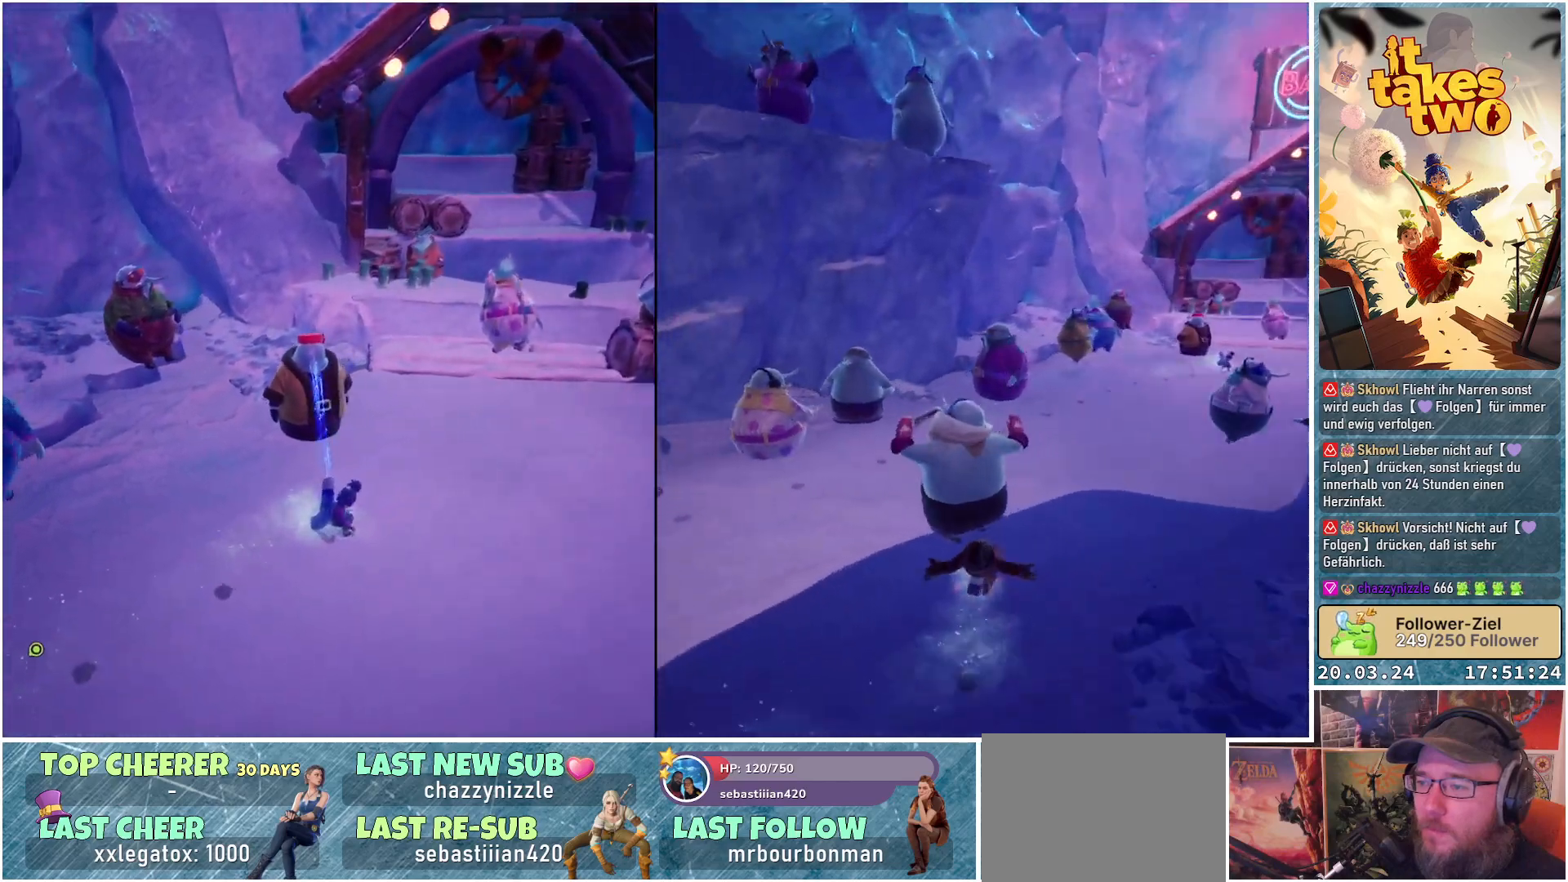
{"buttons": [], "left_stick": "center", "right_stick": "center", "events": [[67, "right_stick", "center"]]}
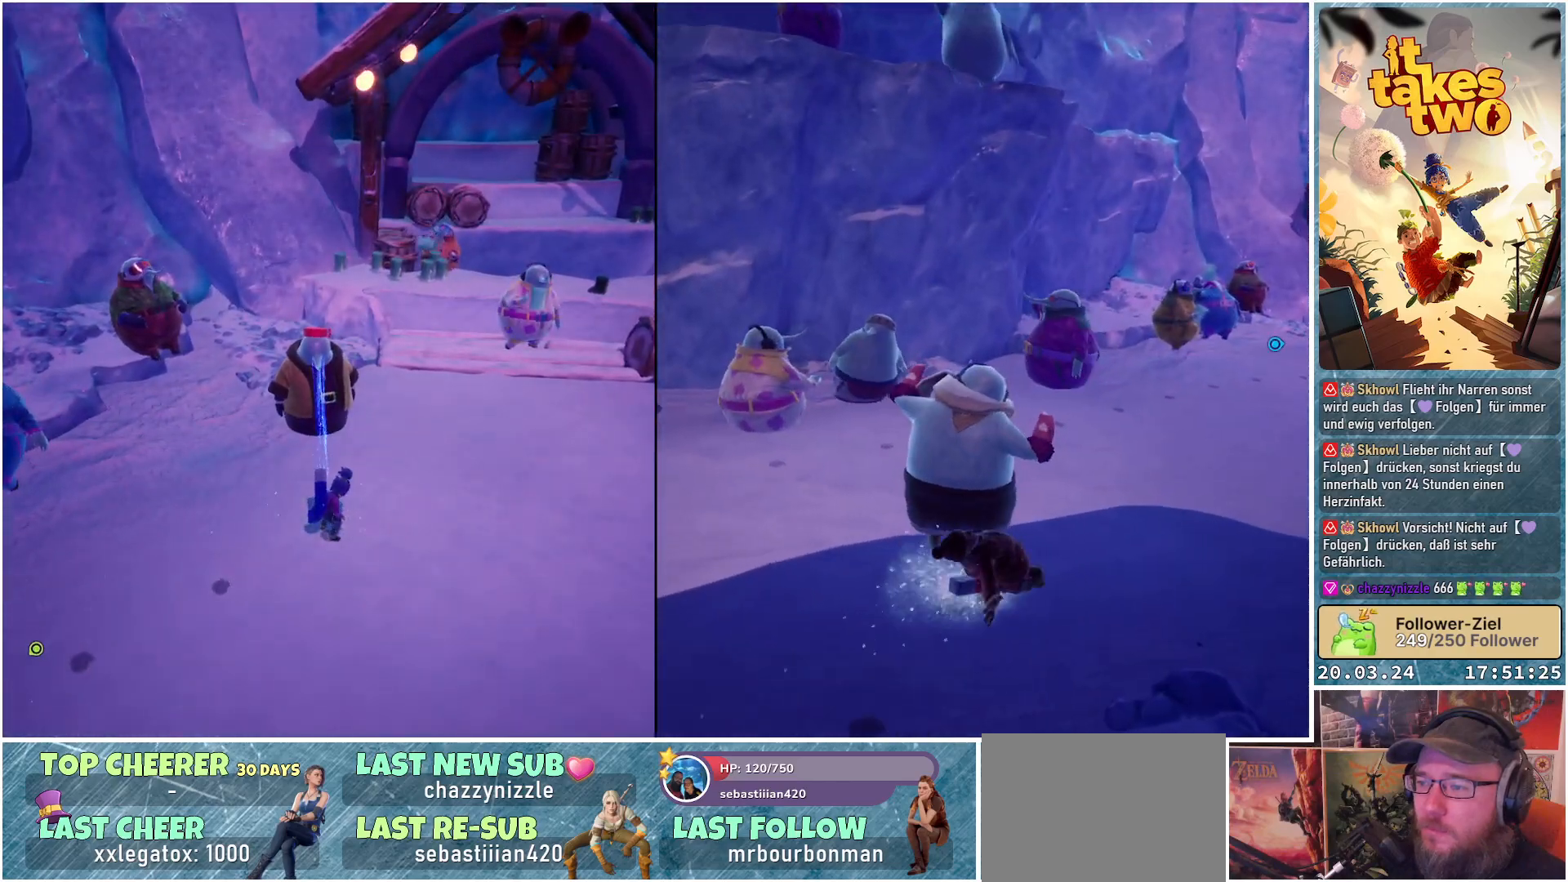
{"buttons": [], "left_stick": "center", "right_stick": "center", "events": [[17, "R2", "down"], [500, "R2", "up"]]}
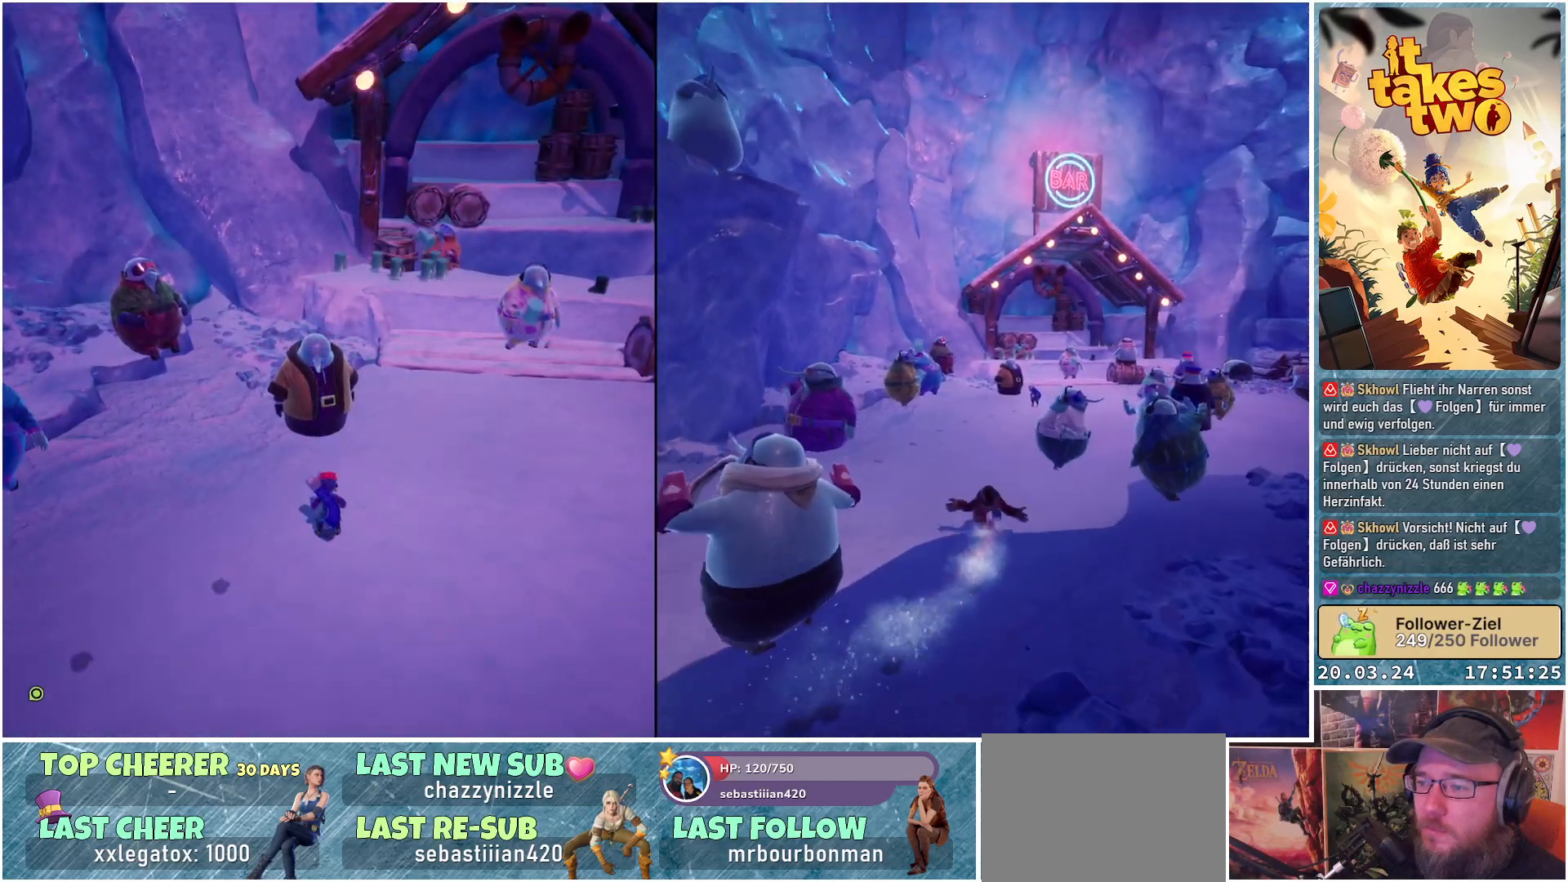
{"buttons": [], "left_stick": "right", "right_stick": "up-left", "events": [[383, "left_stick", "right"], [467, "right_stick", "up-left"]]}
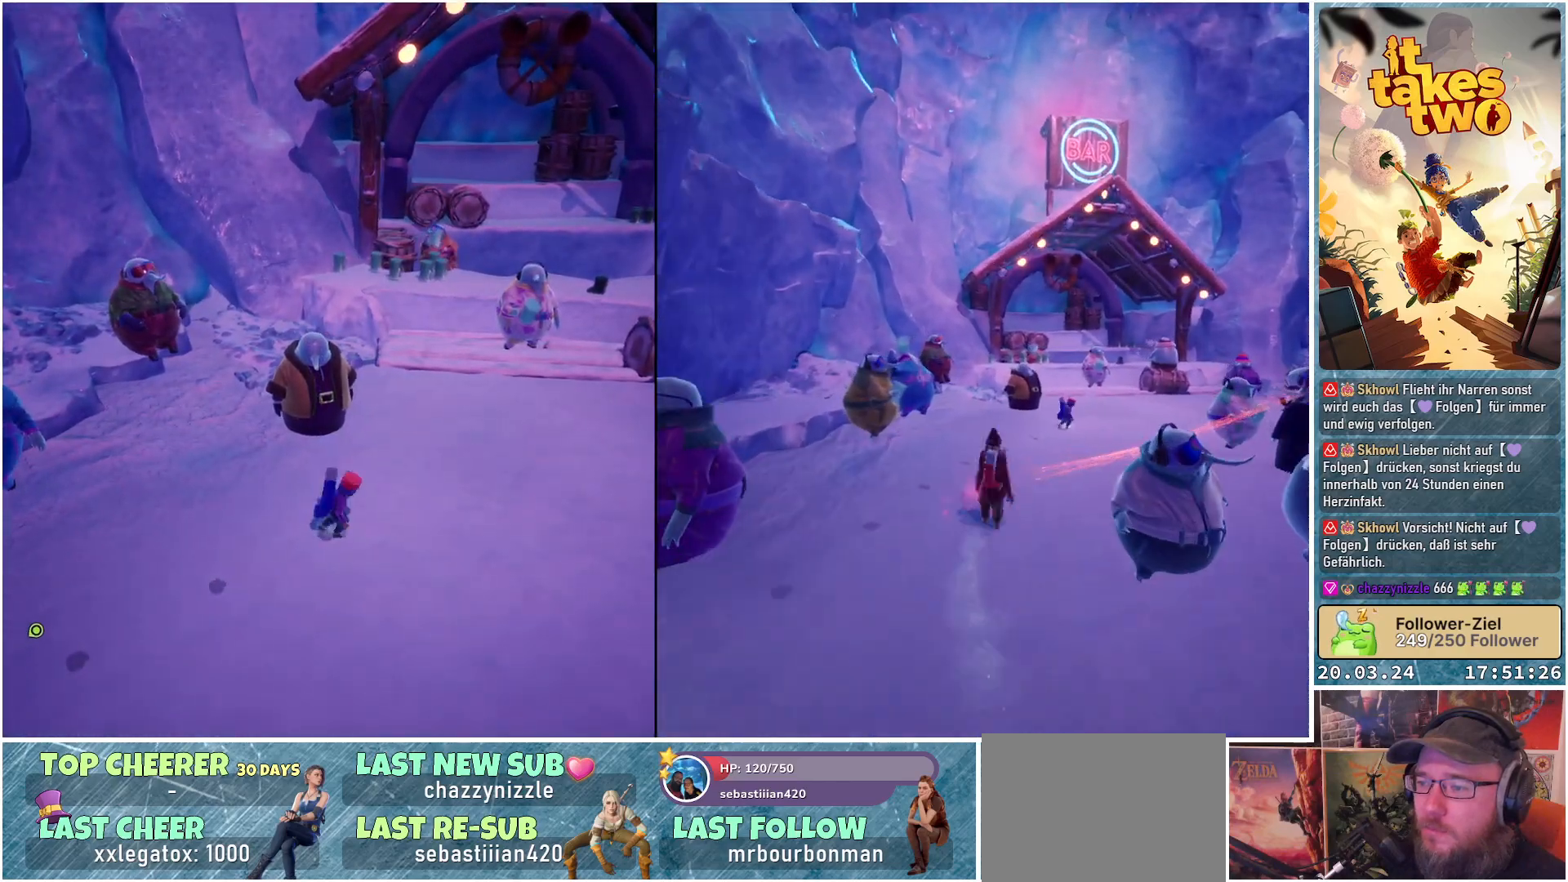
{"buttons": [], "left_stick": "right", "right_stick": "up-left", "events": []}
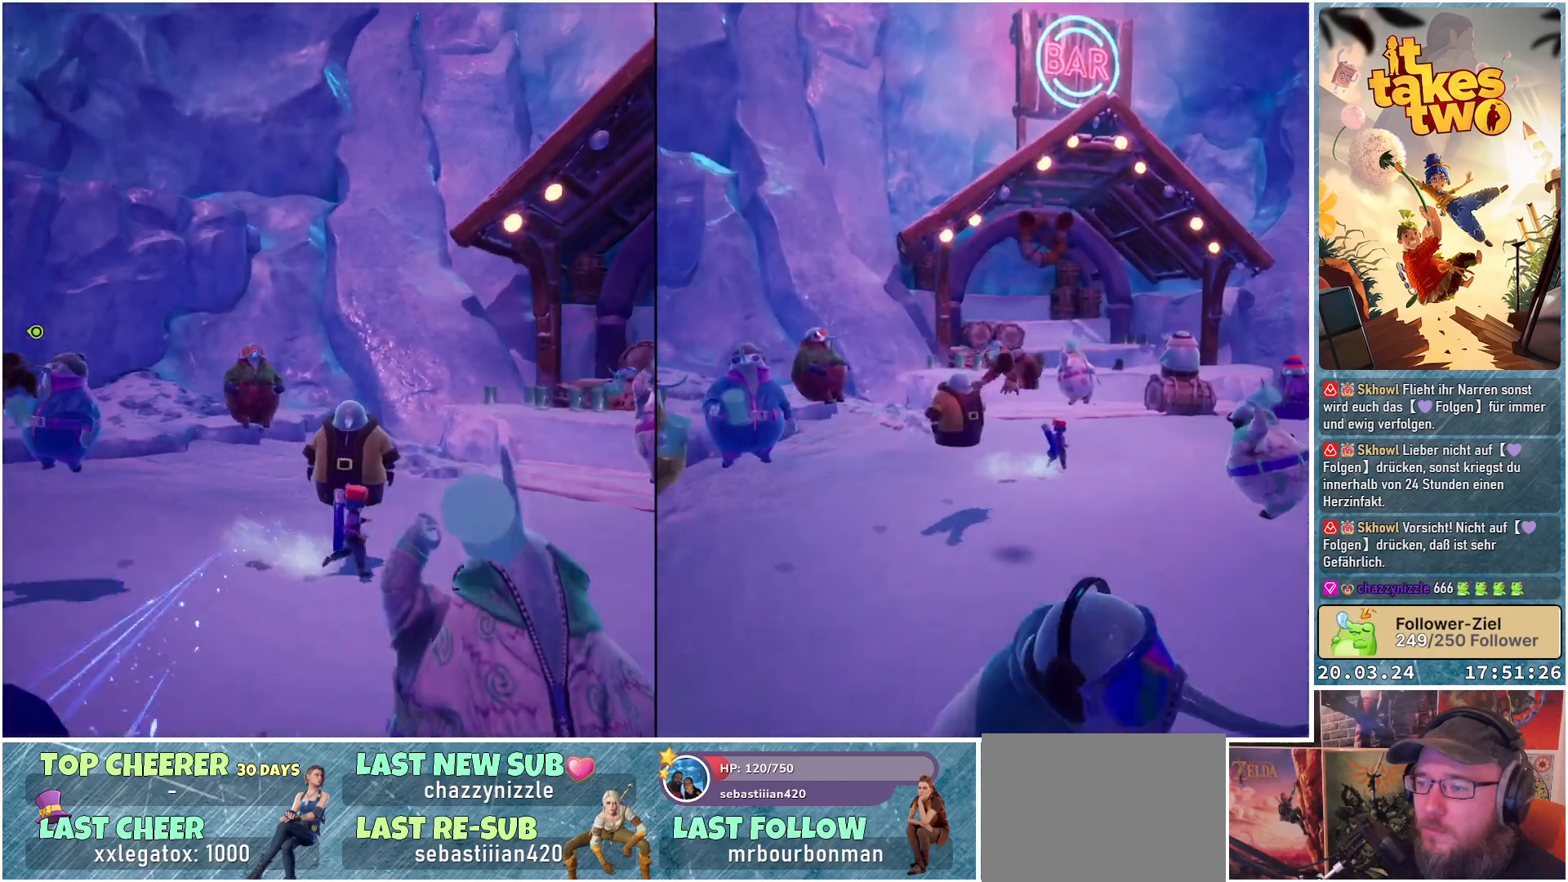
{"buttons": [], "left_stick": "up-right", "right_stick": "center", "events": [[117, "right_stick", "center"], [300, "left_stick", "up-right"]]}
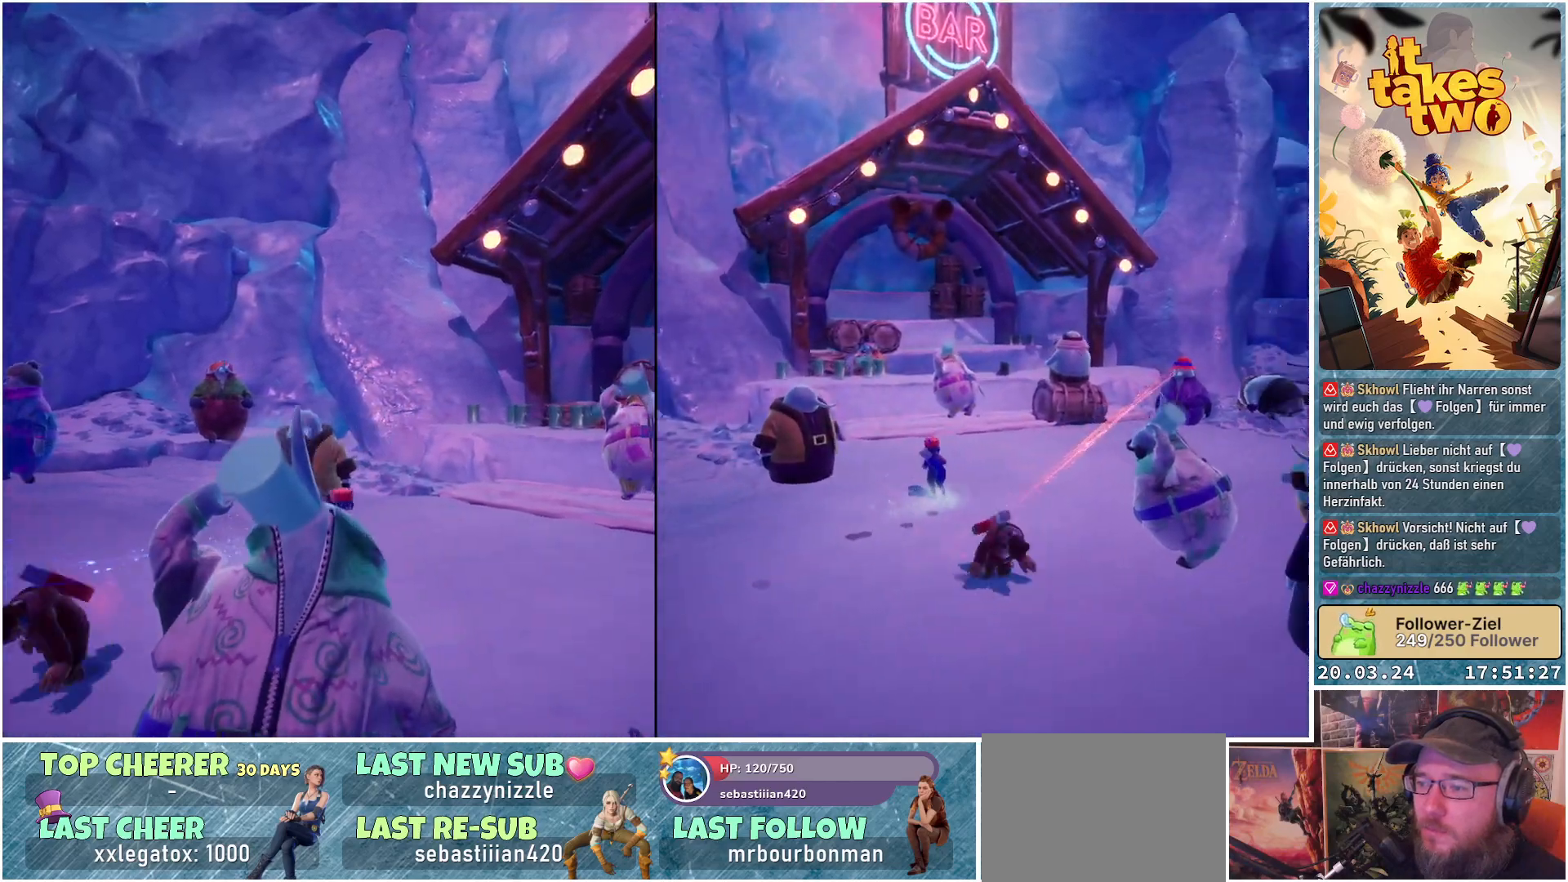
{"buttons": [], "left_stick": "center", "right_stick": "center", "events": [[300, "left_stick", "right"], [483, "left_stick", "center"]]}
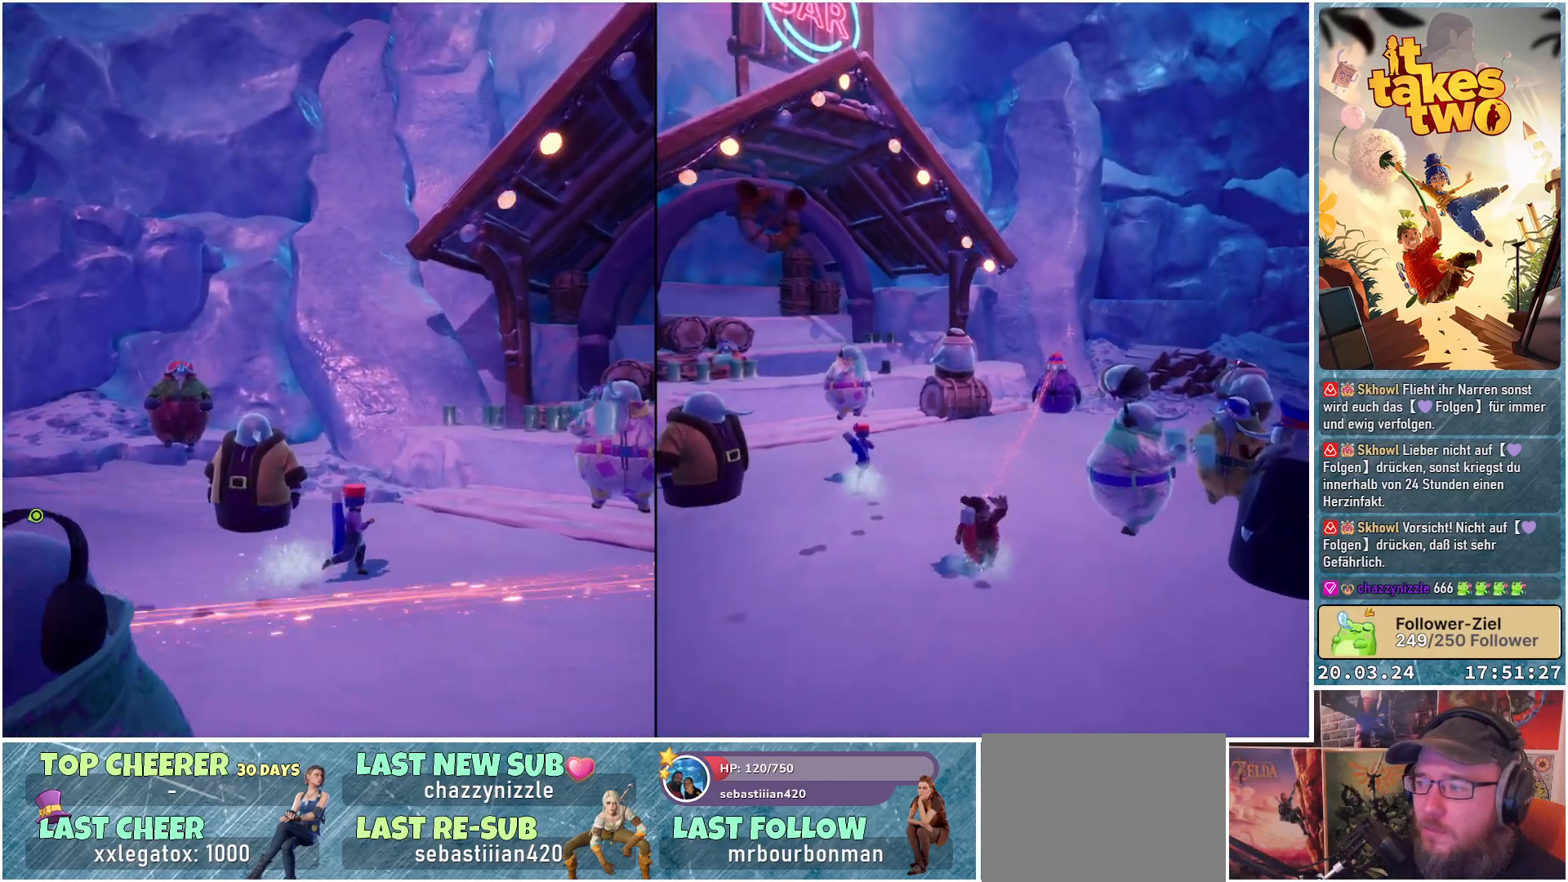
{"buttons": [], "left_stick": "center", "right_stick": "center", "events": []}
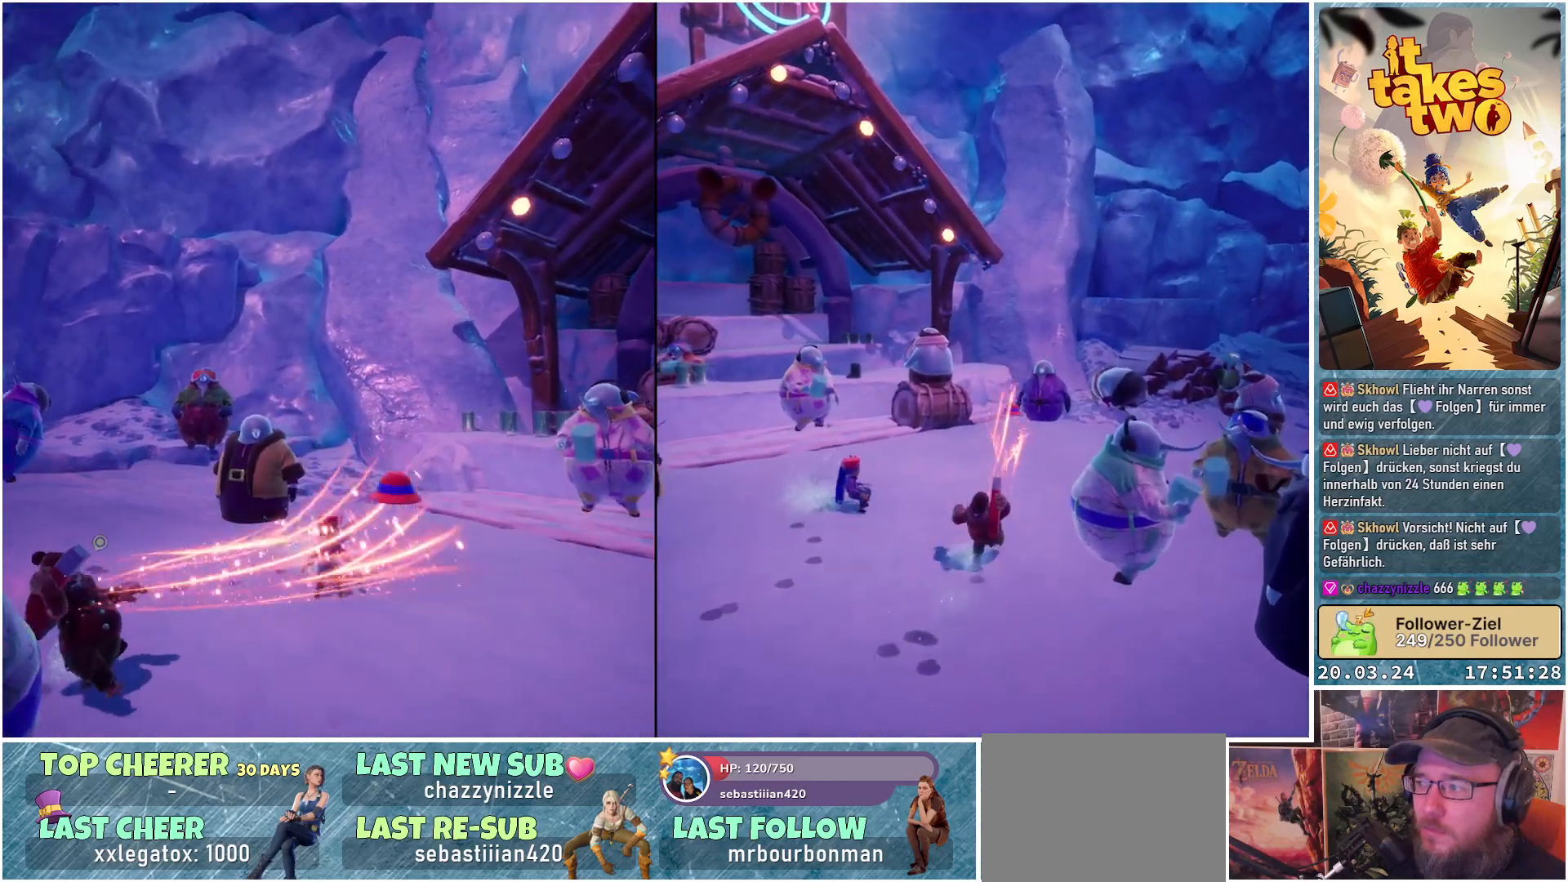
{"buttons": [], "left_stick": "center", "right_stick": "center", "events": []}
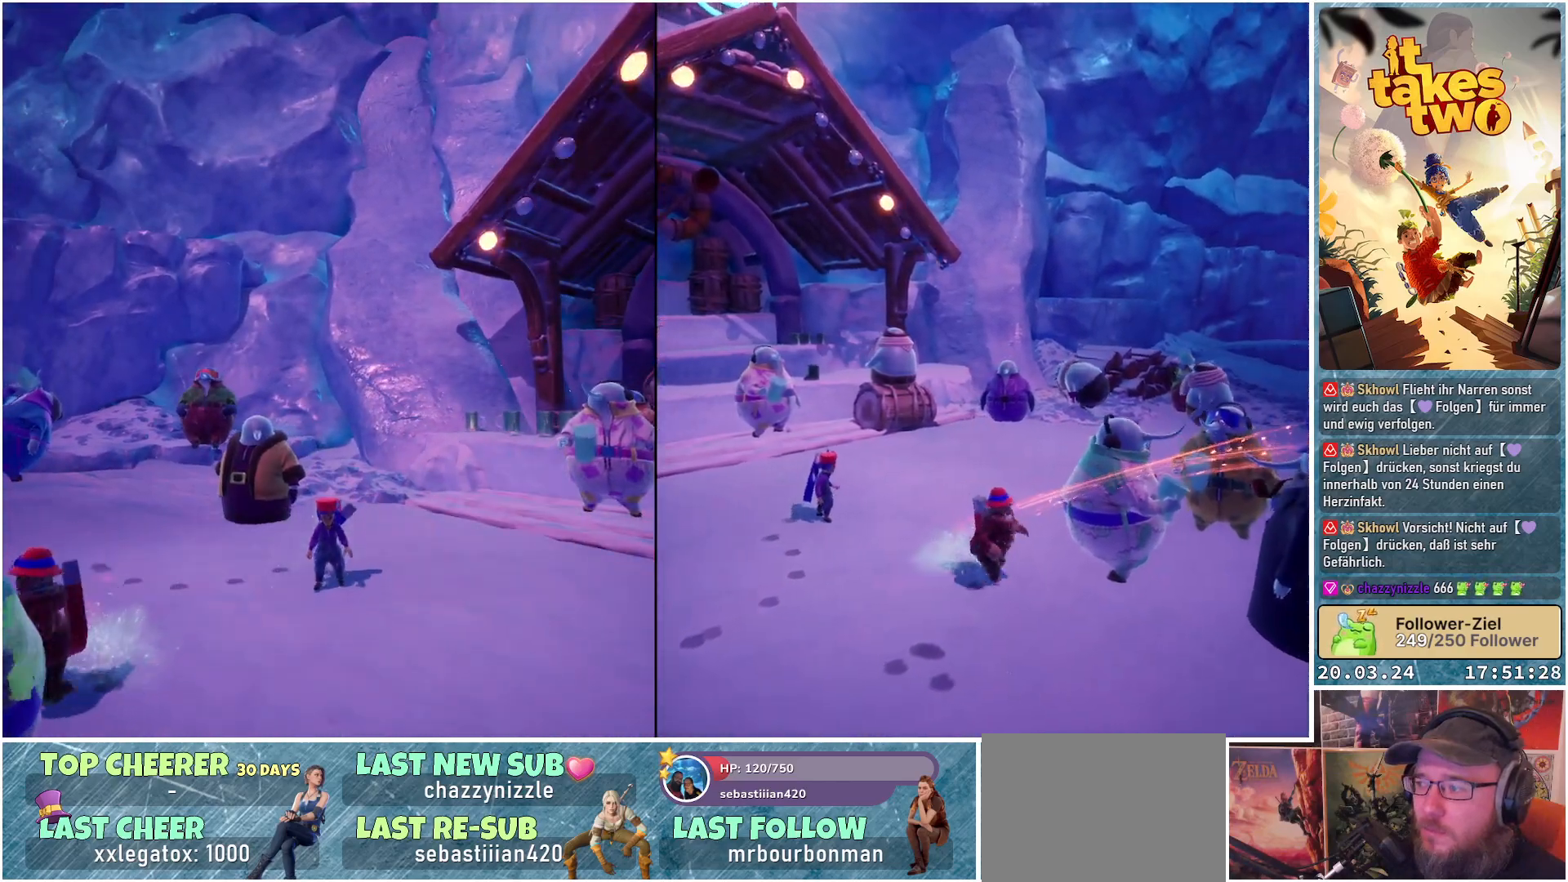
{"buttons": [], "left_stick": "center", "right_stick": "up-right", "events": [[467, "right_stick", "up-right"]]}
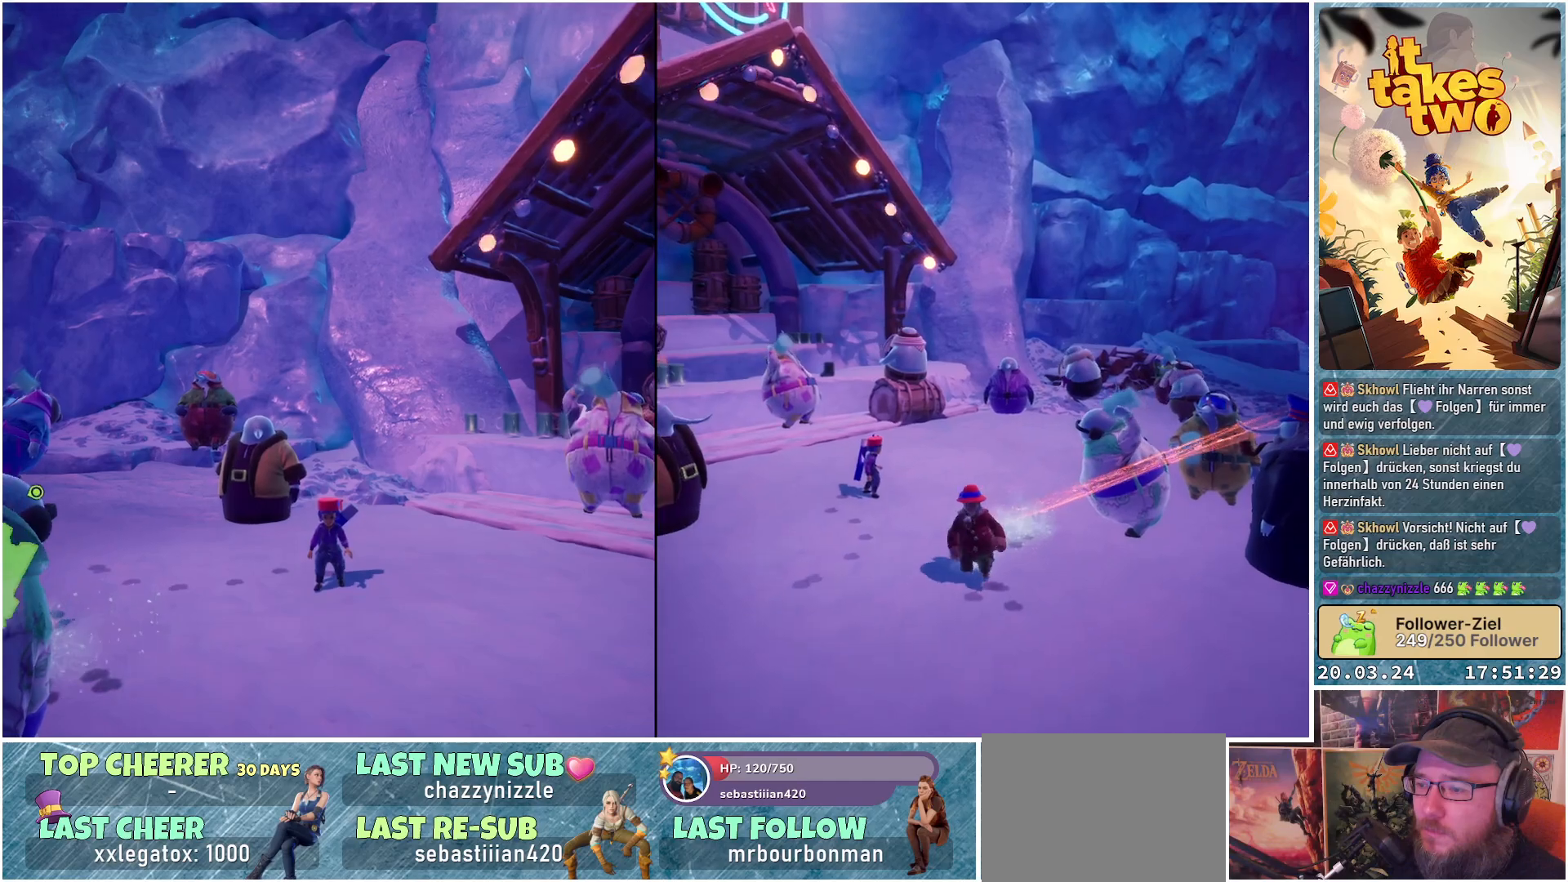
{"buttons": [], "left_stick": "center", "right_stick": "left", "events": [[167, "right_stick", "center"], [283, "right_stick", "left"]]}
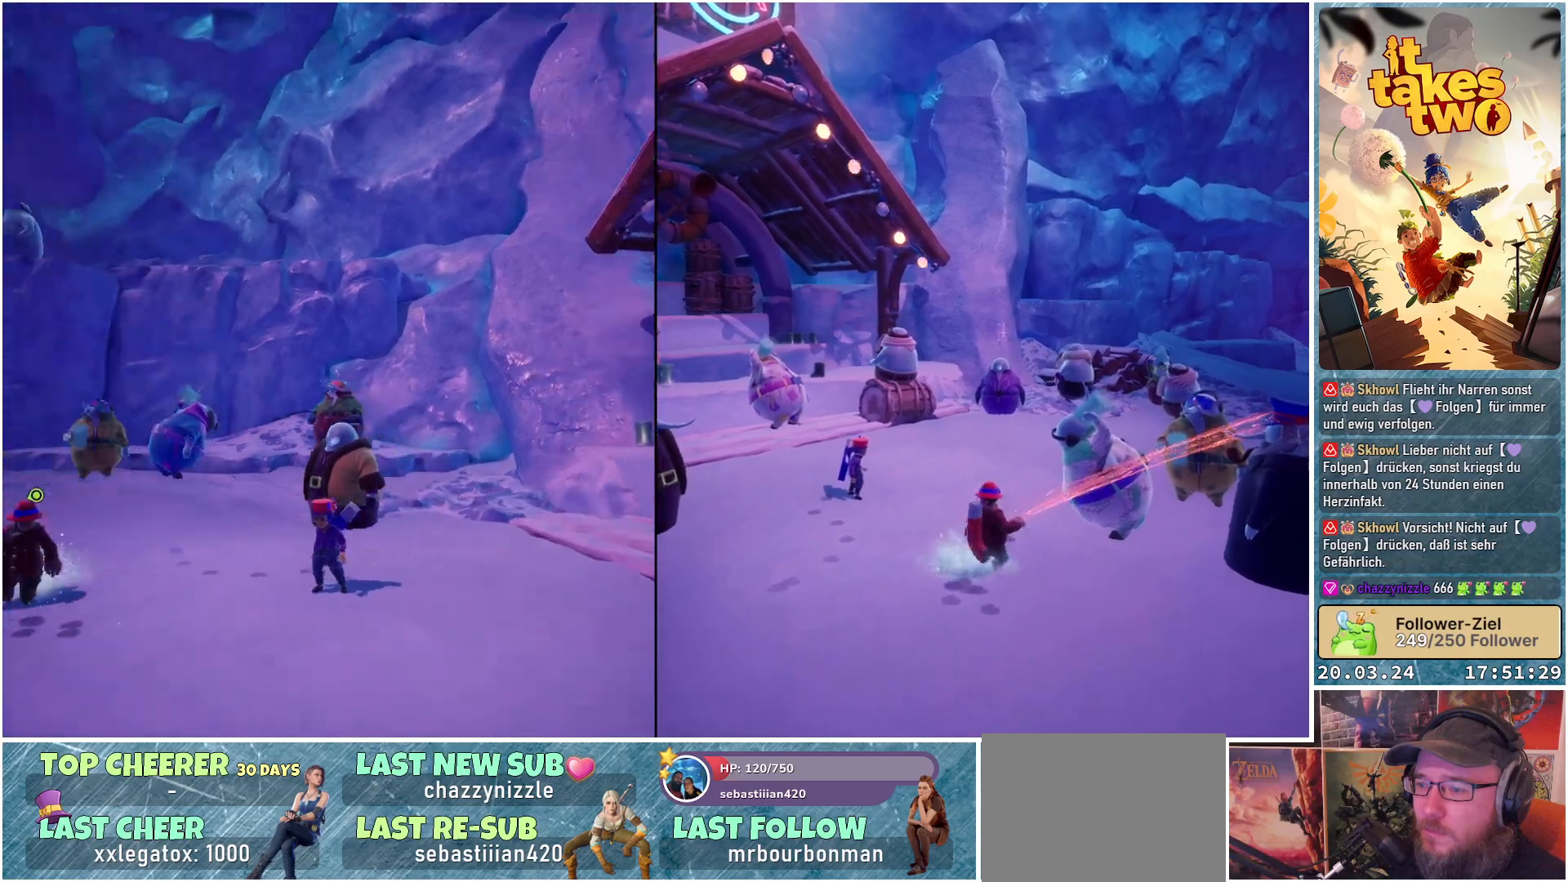
{"buttons": [], "left_stick": "center", "right_stick": "center", "events": [[217, "right_stick", "center"]]}
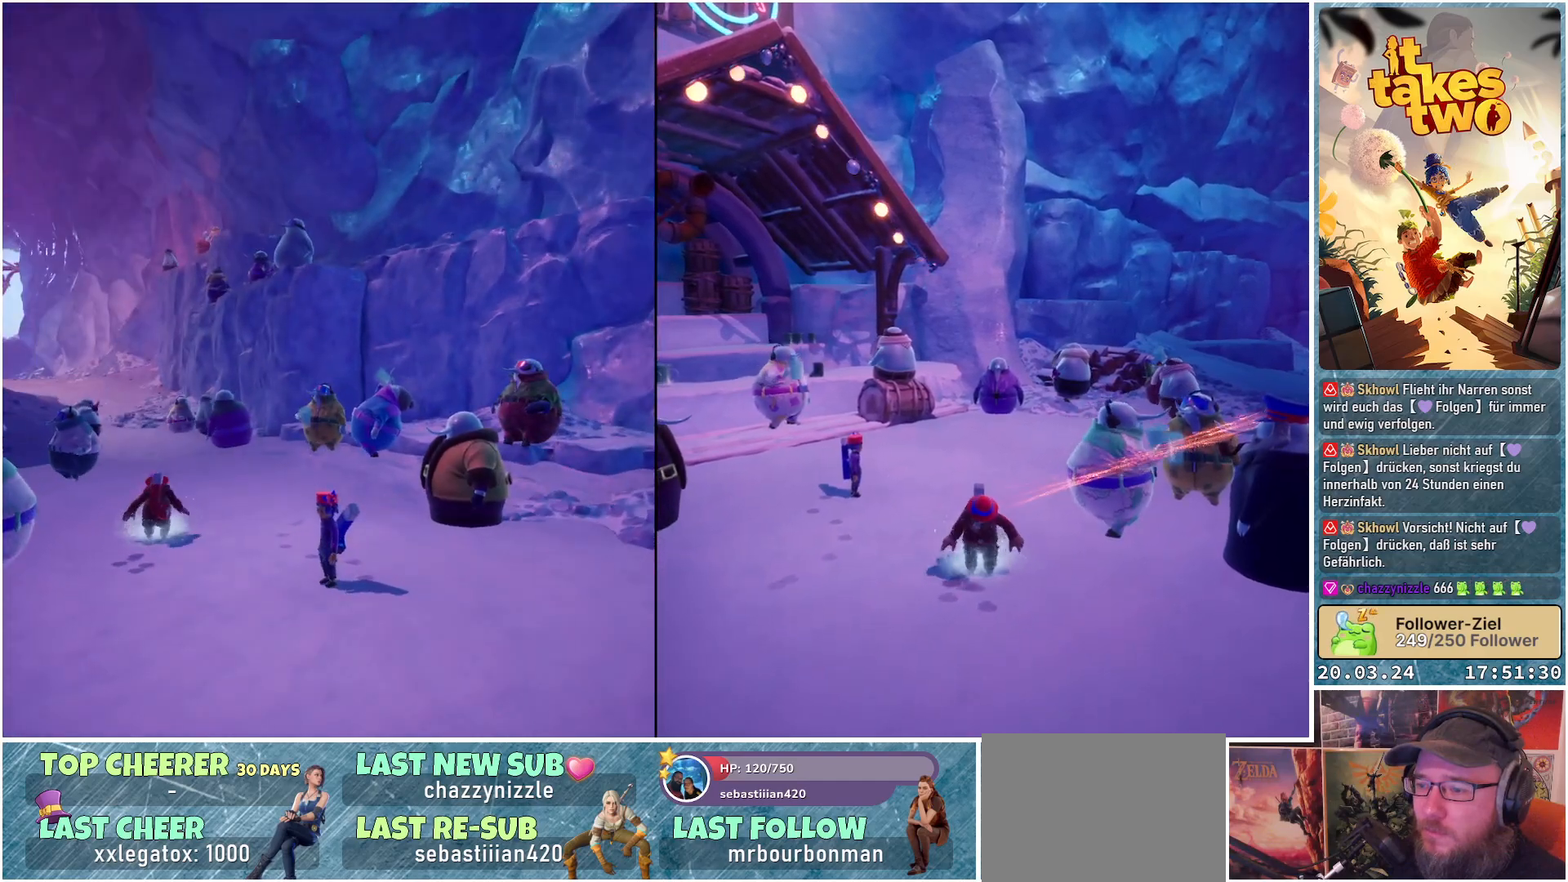
{"buttons": [], "left_stick": "center", "right_stick": "right", "events": [[500, "right_stick", "right"]]}
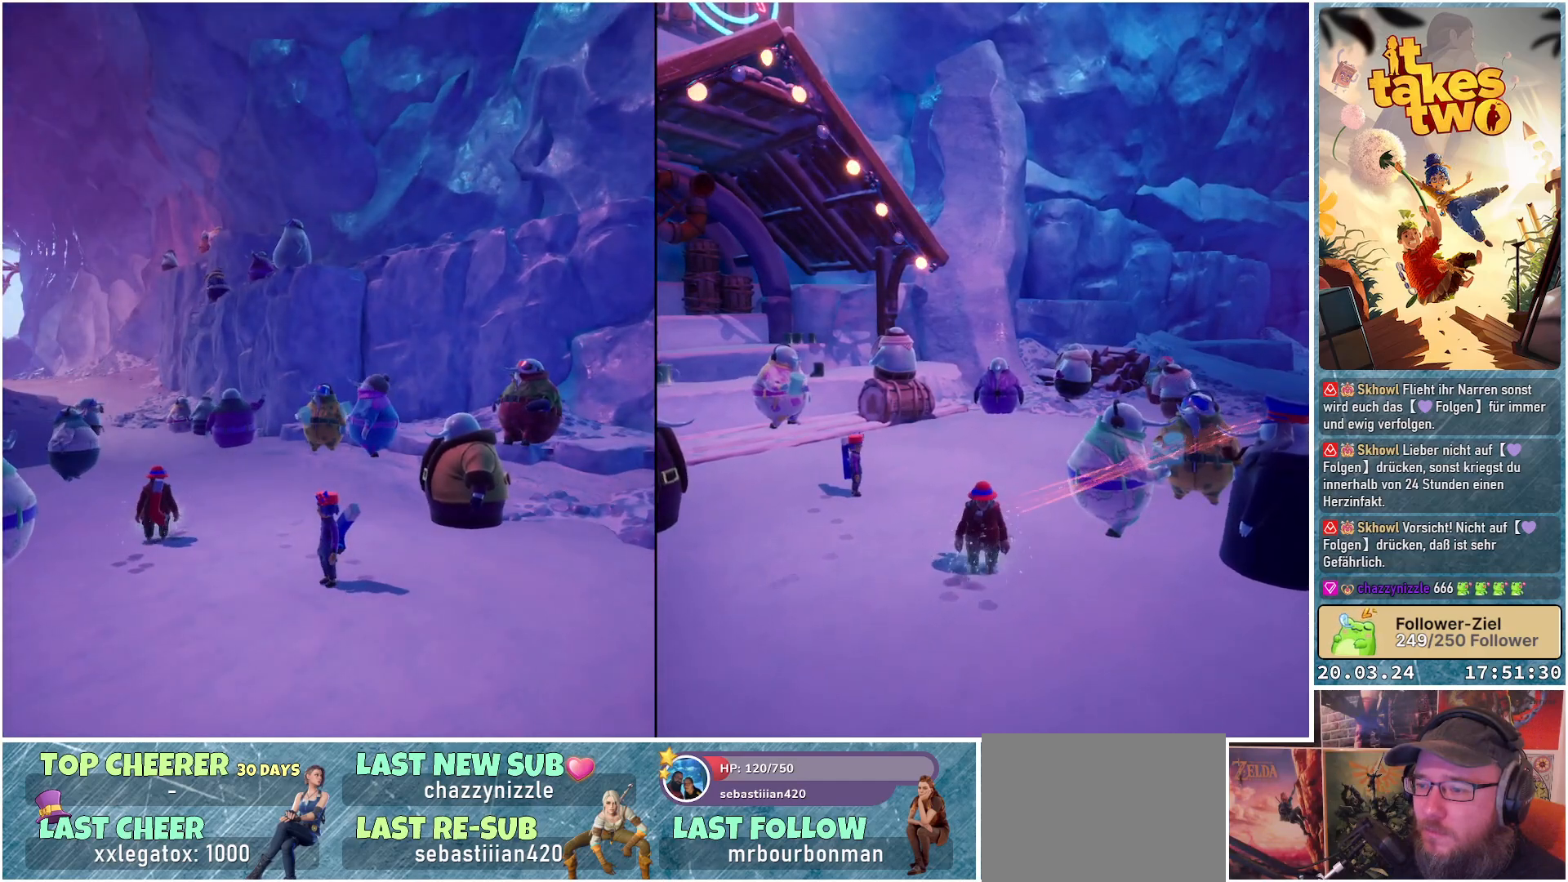
{"buttons": [], "left_stick": "center", "right_stick": "center", "events": [[433, "right_stick", "center"]]}
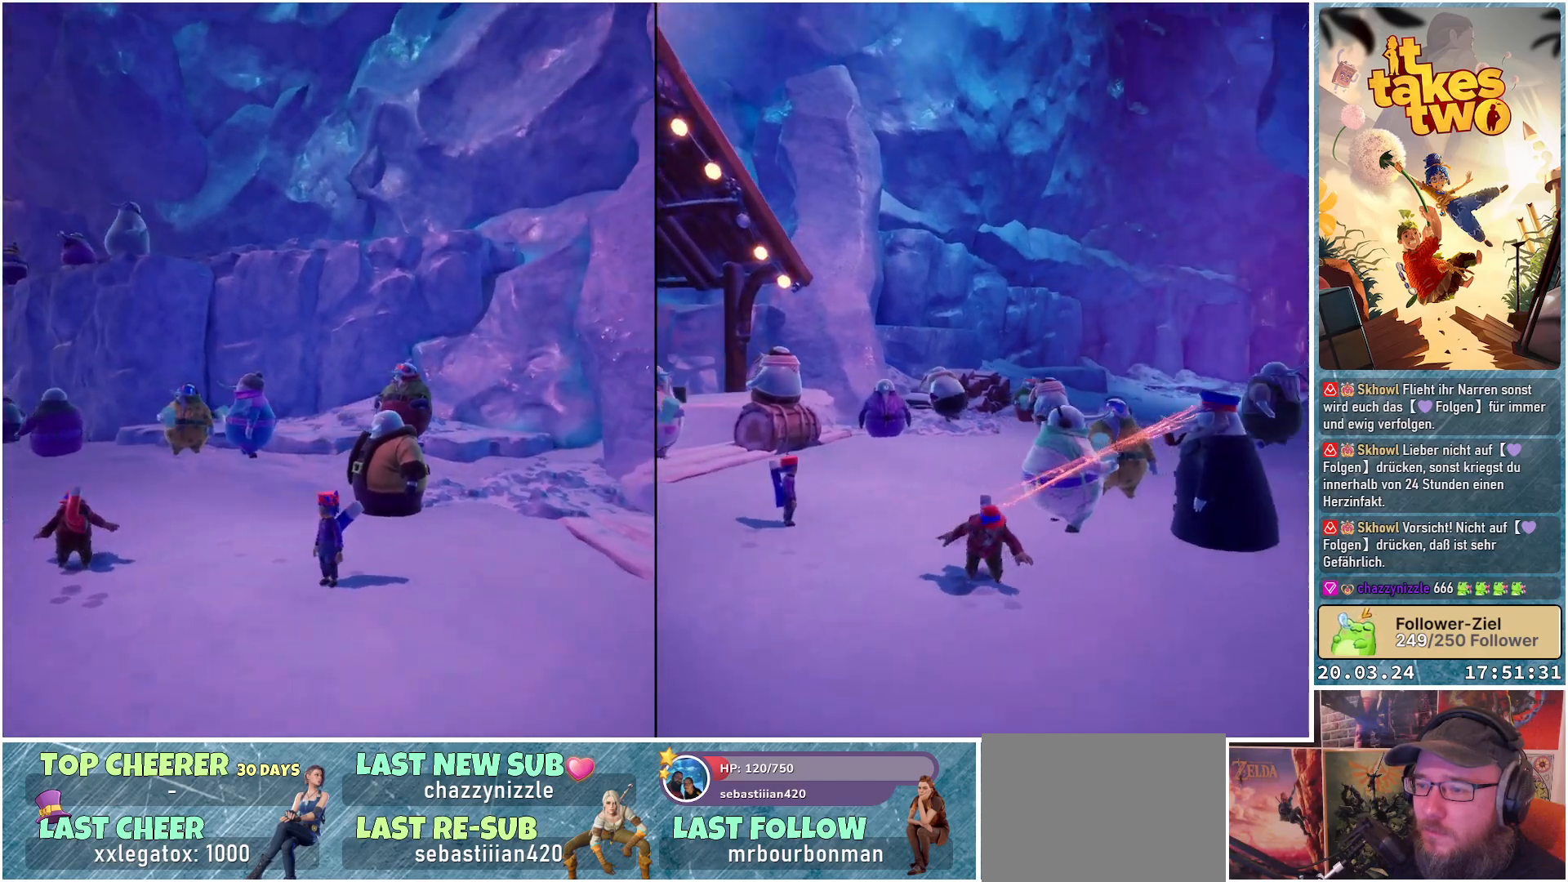
{"buttons": [], "left_stick": "center", "right_stick": "right", "events": [[367, "right_stick", "right"]]}
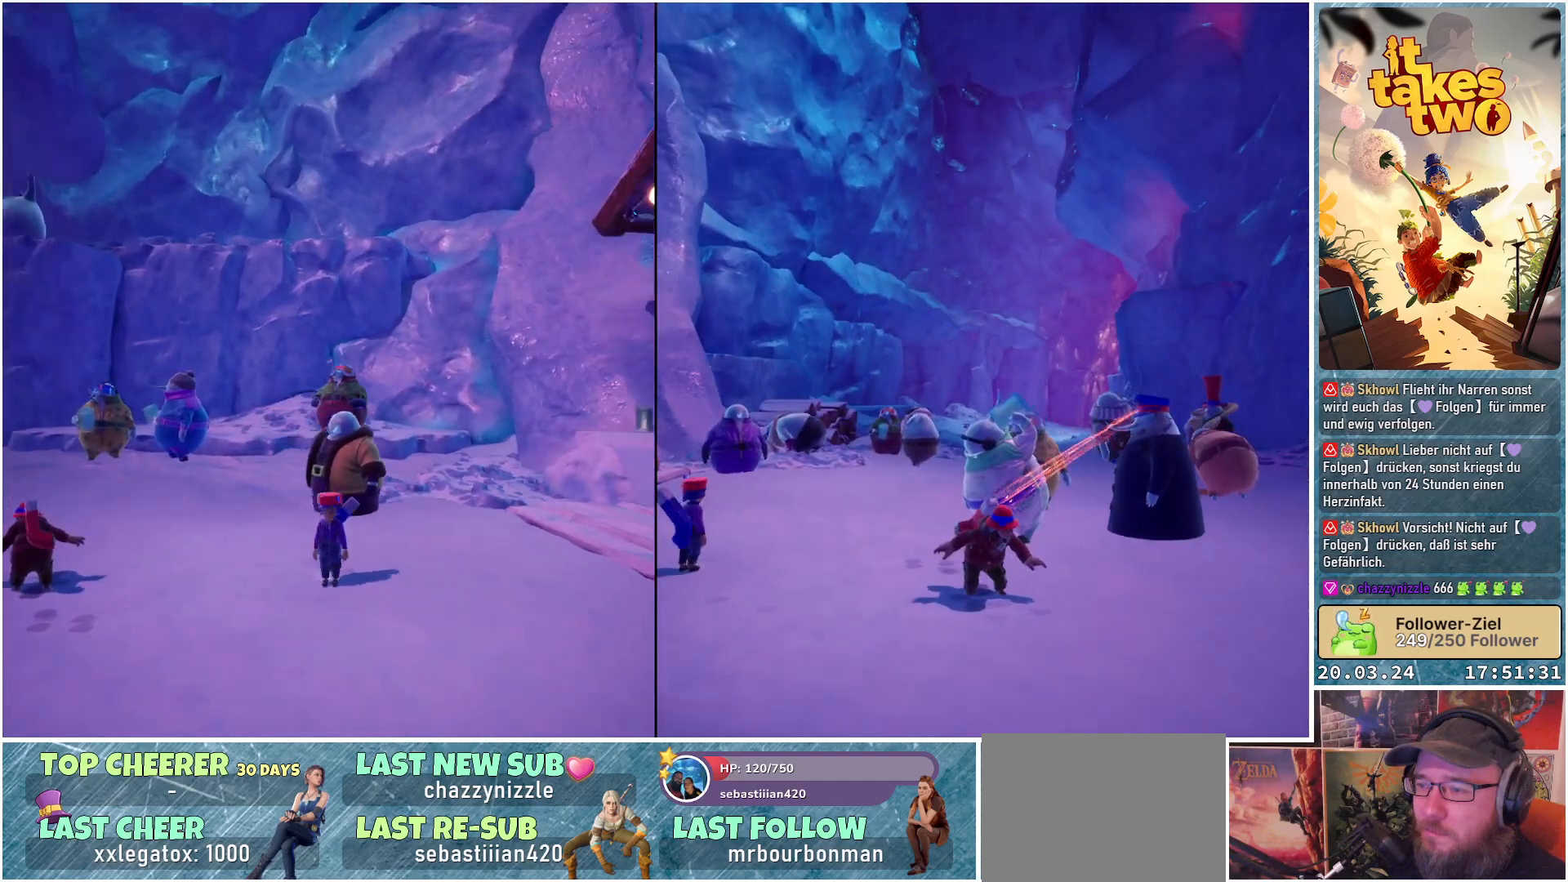
{"buttons": [], "left_stick": "up", "right_stick": "center", "events": [[33, "left_stick", "up-right"], [233, "left_stick", "up"], [267, "right_stick", "center"]]}
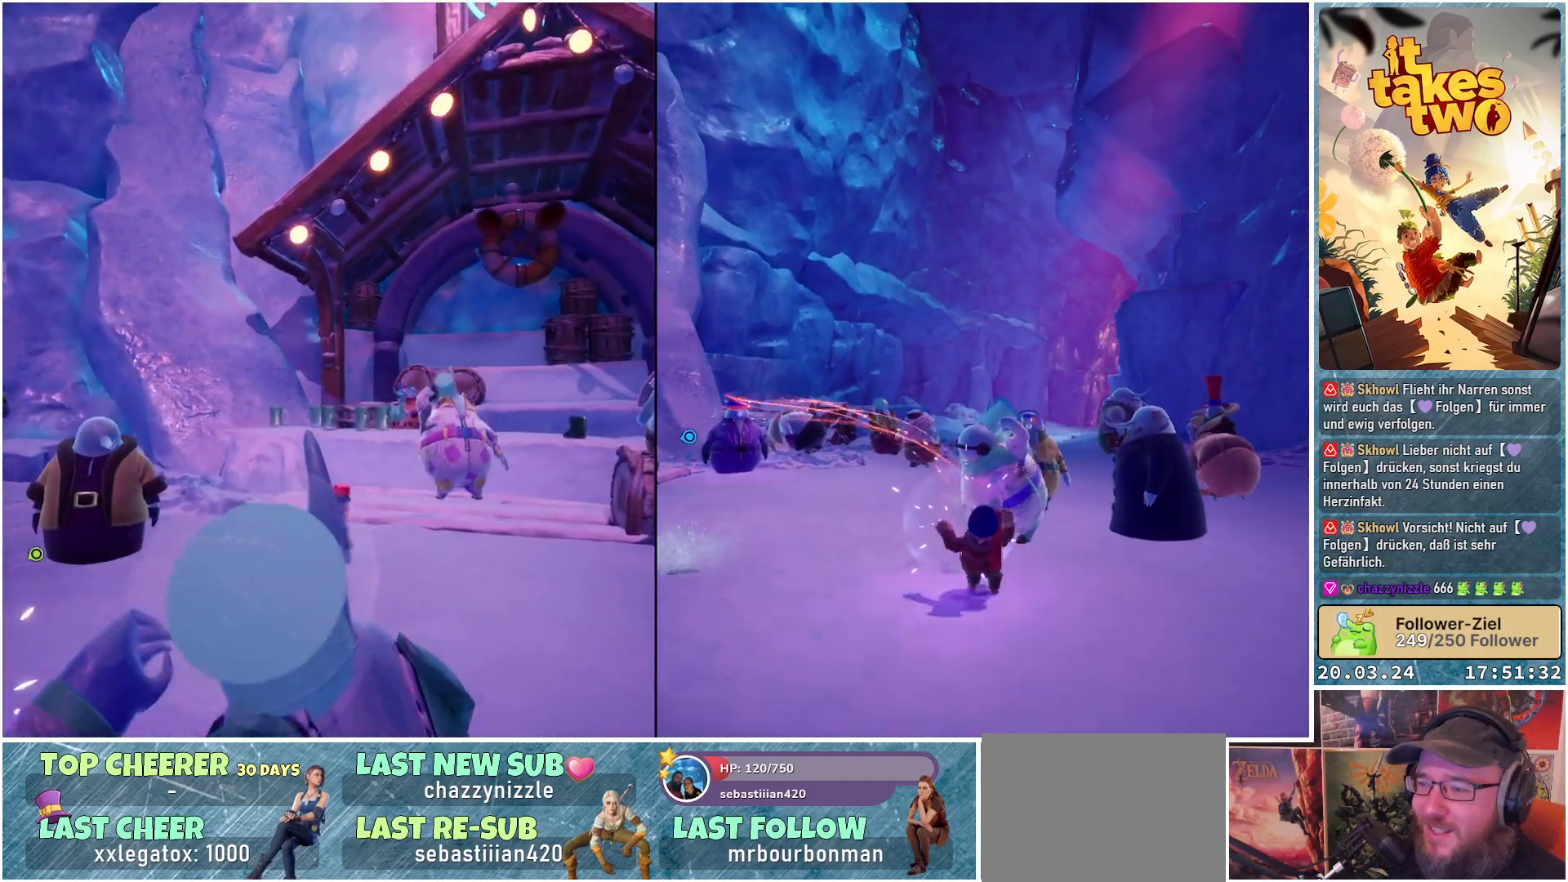
{"buttons": [], "left_stick": "up", "right_stick": "down-right", "events": [[383, "right_stick", "down-right"]]}
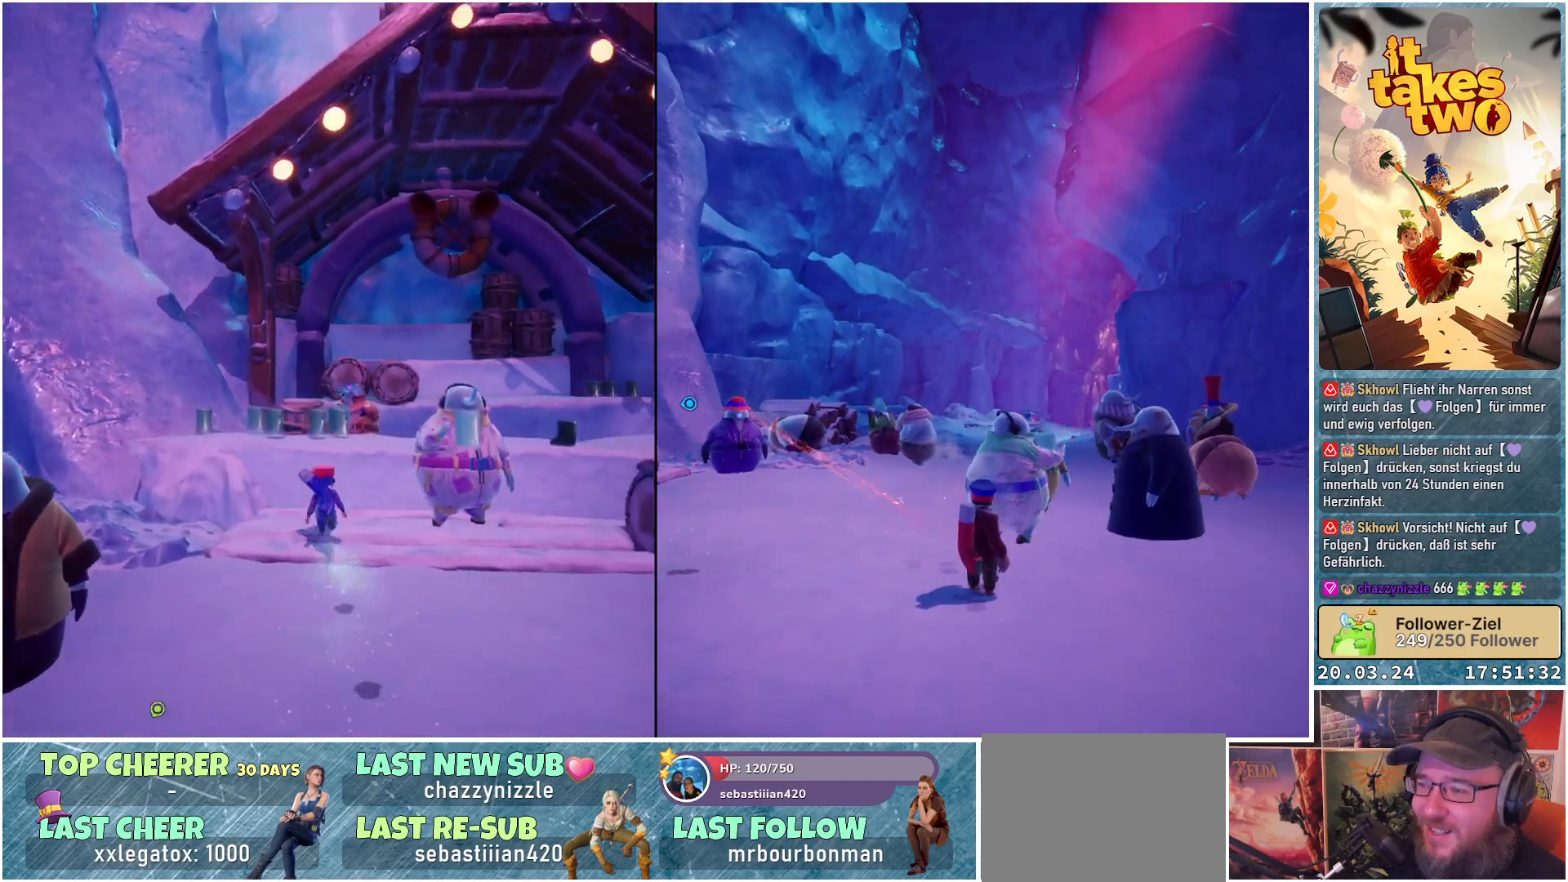
{"buttons": [], "left_stick": "center", "right_stick": "center", "events": [[233, "left_stick", "up-left"], [267, "right_stick", "down"], [400, "right_stick", "center"], [467, "left_stick", "center"]]}
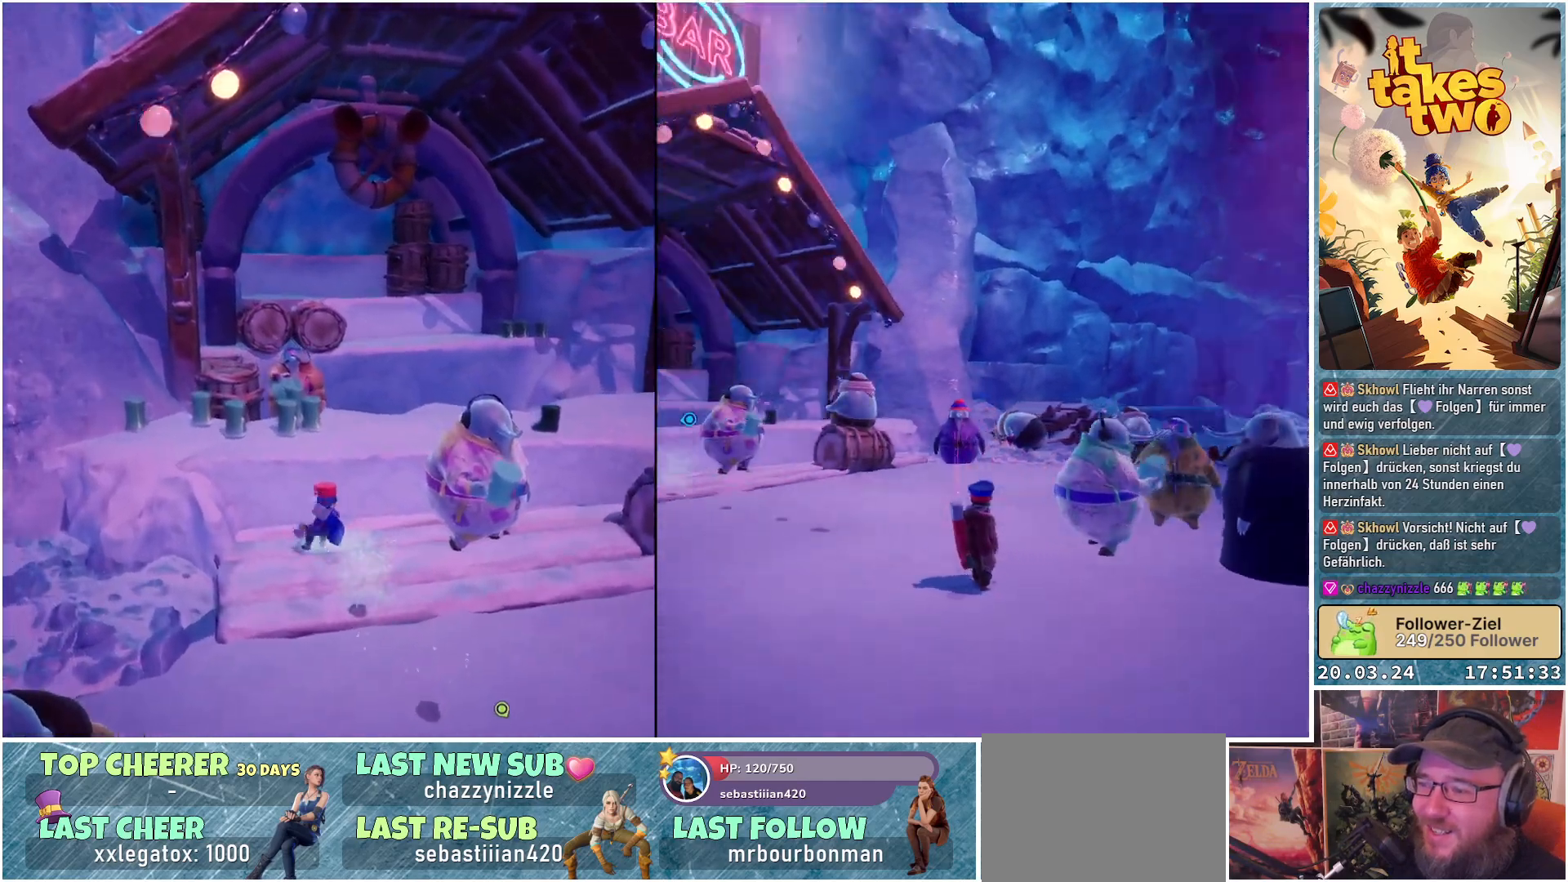
{"buttons": [], "left_stick": "up", "right_stick": "center", "events": [[133, "left_stick", "up"], [150, "A", "down"], [233, "A", "up"]]}
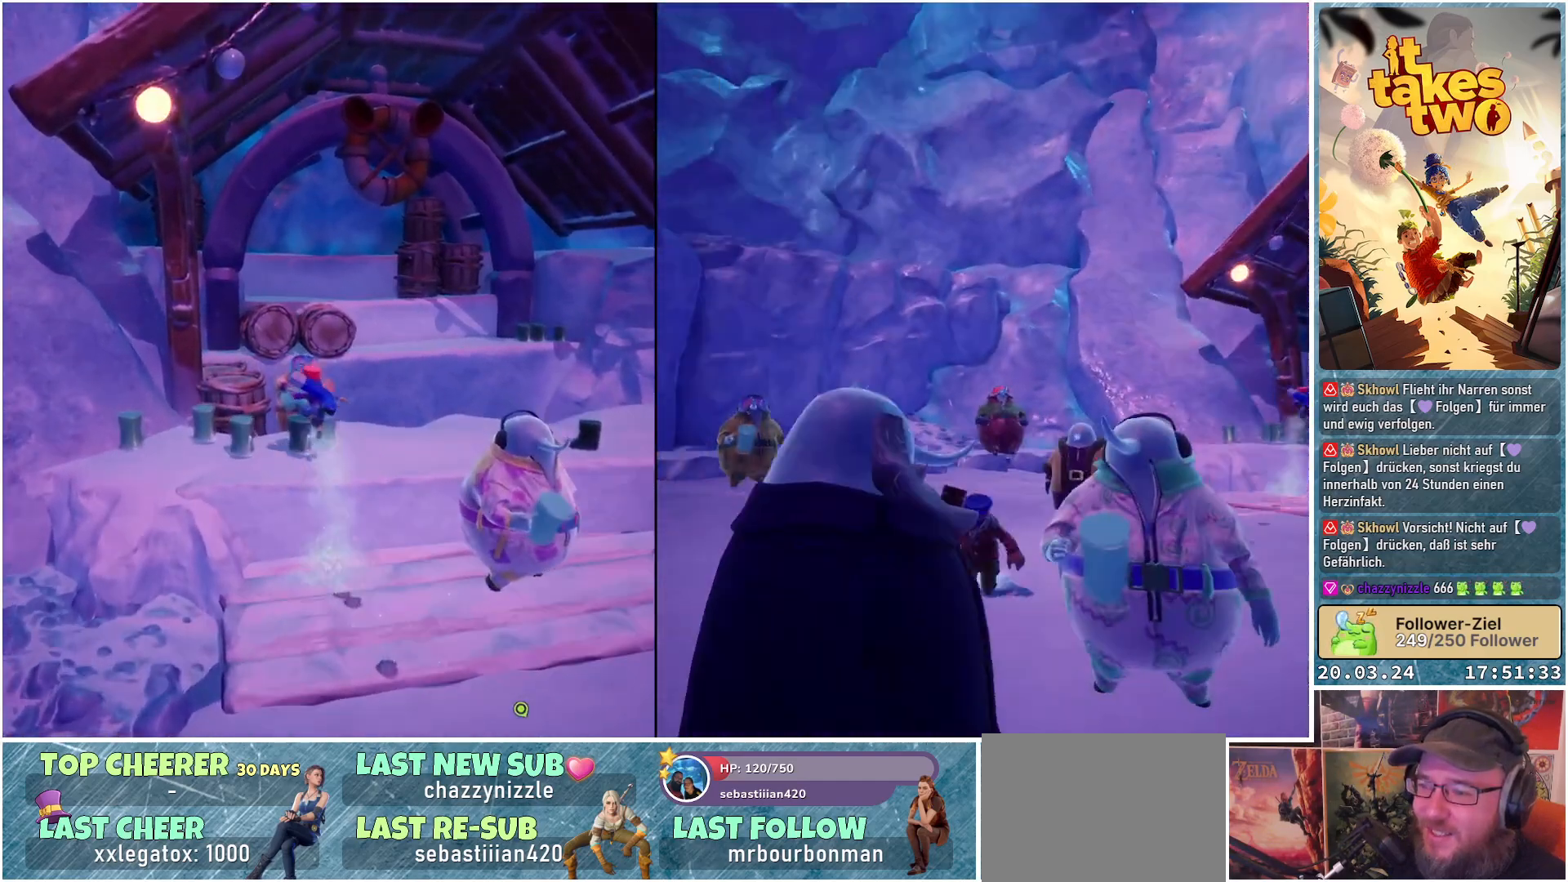
{"buttons": [], "left_stick": "center", "right_stick": "center", "events": [[17, "right_stick", "down"], [67, "left_stick", "center"], [367, "right_stick", "center"]]}
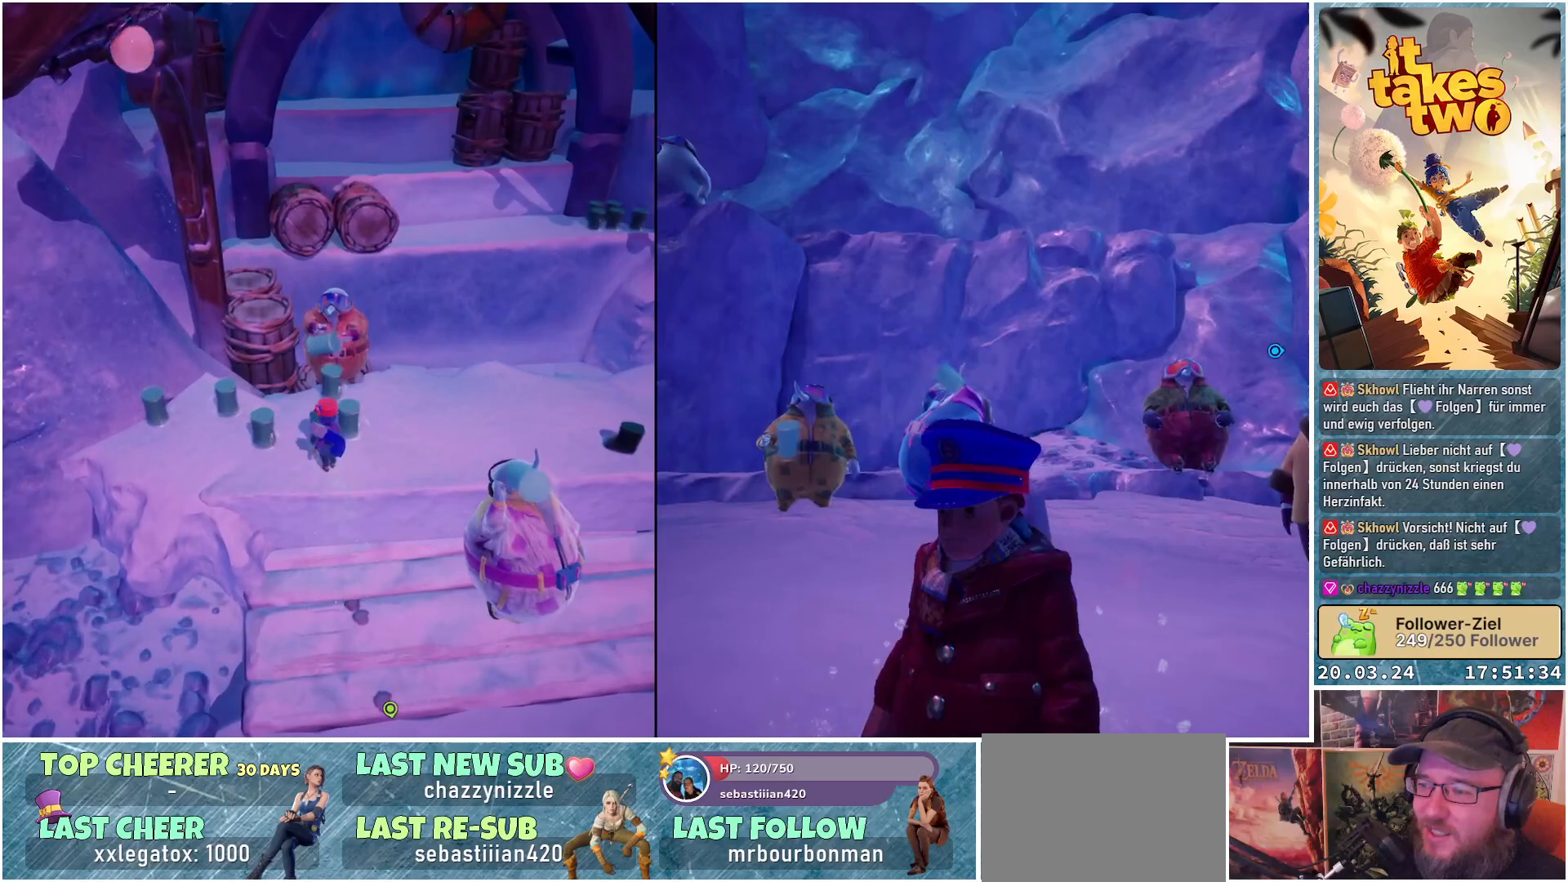
{"buttons": [], "left_stick": "up-right", "right_stick": "down-left", "events": [[183, "left_stick", "right"], [400, "left_stick", "up-right"], [500, "right_stick", "down-left"]]}
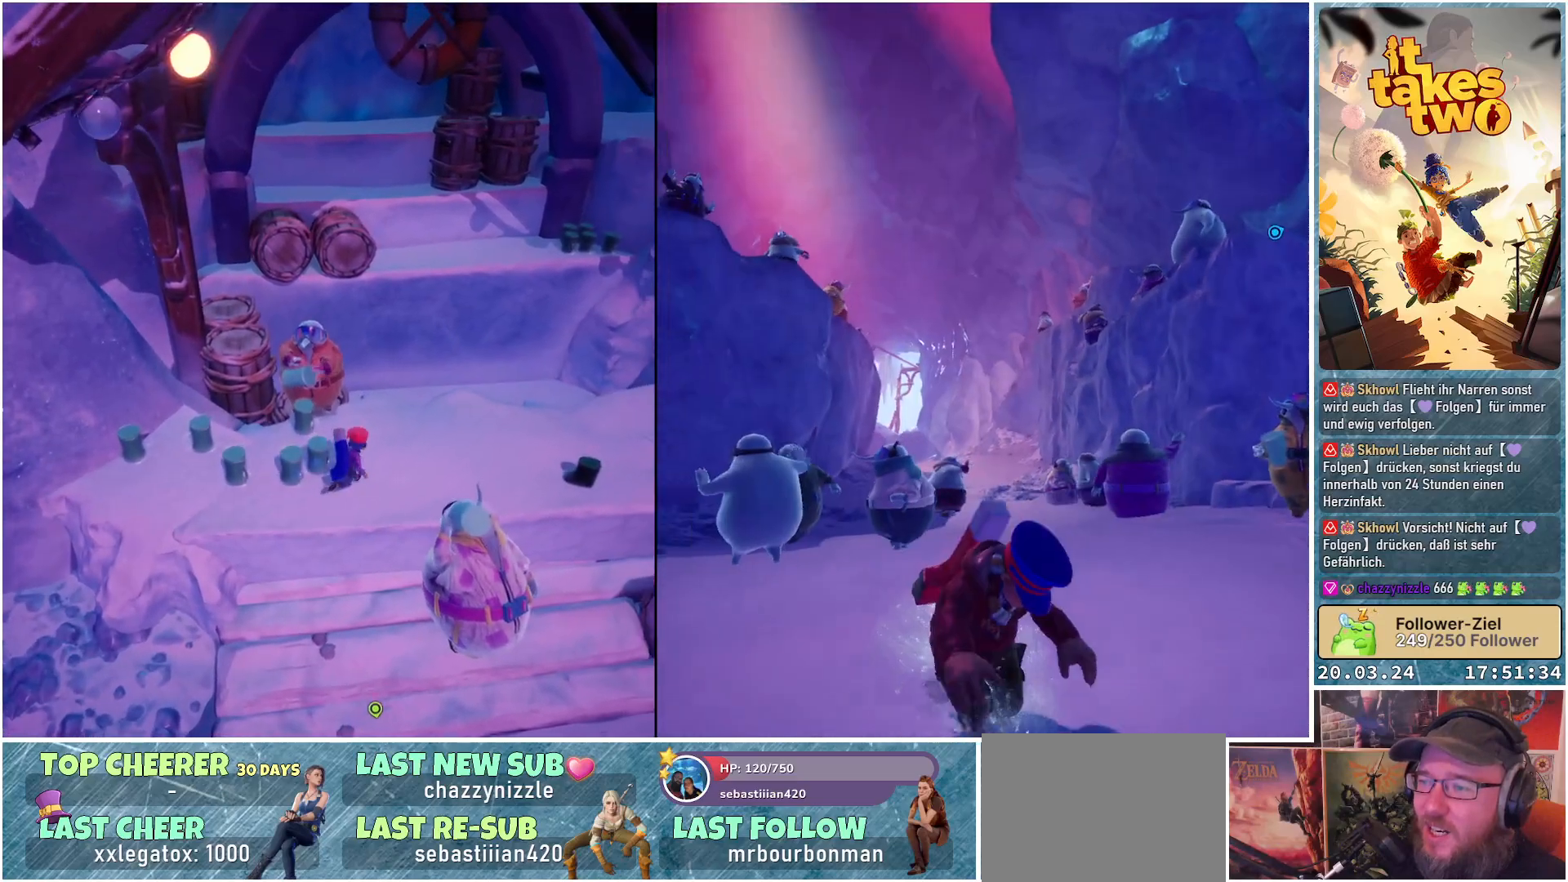
{"buttons": [], "left_stick": "center", "right_stick": "up", "events": [[200, "right_stick", "left"], [350, "left_stick", "center"], [500, "right_stick", "up"]]}